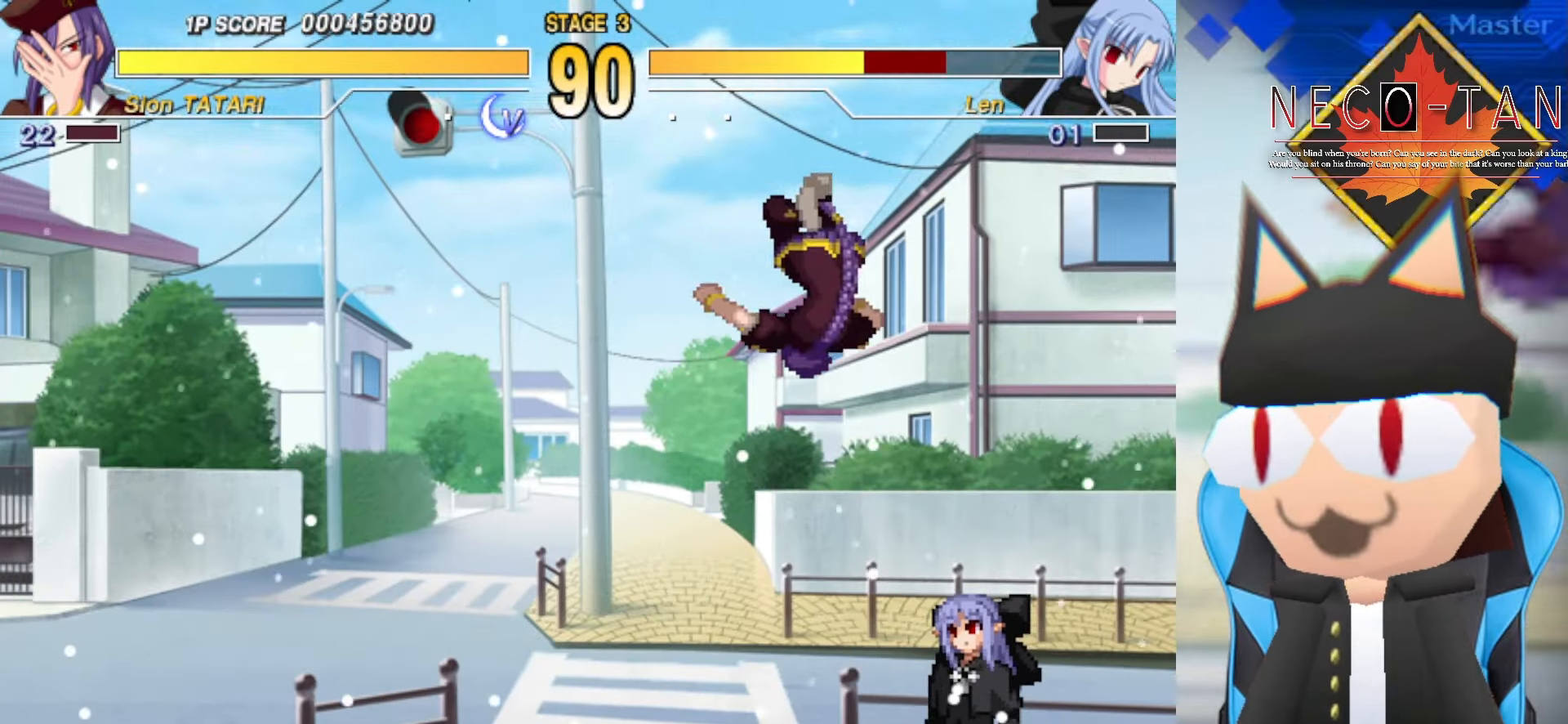
Gameplay with a controller (arcade stick); each line is a JSON object with the inputs held at the frame after it. "events" lists button and stick changes between this image and that frame as [ms after this image, input, new state], when the widget could be followed in between. Not read: L3 R3 other_buttons.
{"buttons": [], "left_stick": "up-right", "events": [[67, "R2", "down"], [150, "R2", "up"], [250, "R2", "down"], [317, "R2", "up"], [384, "R2", "down"], [450, "R2", "up"]]}
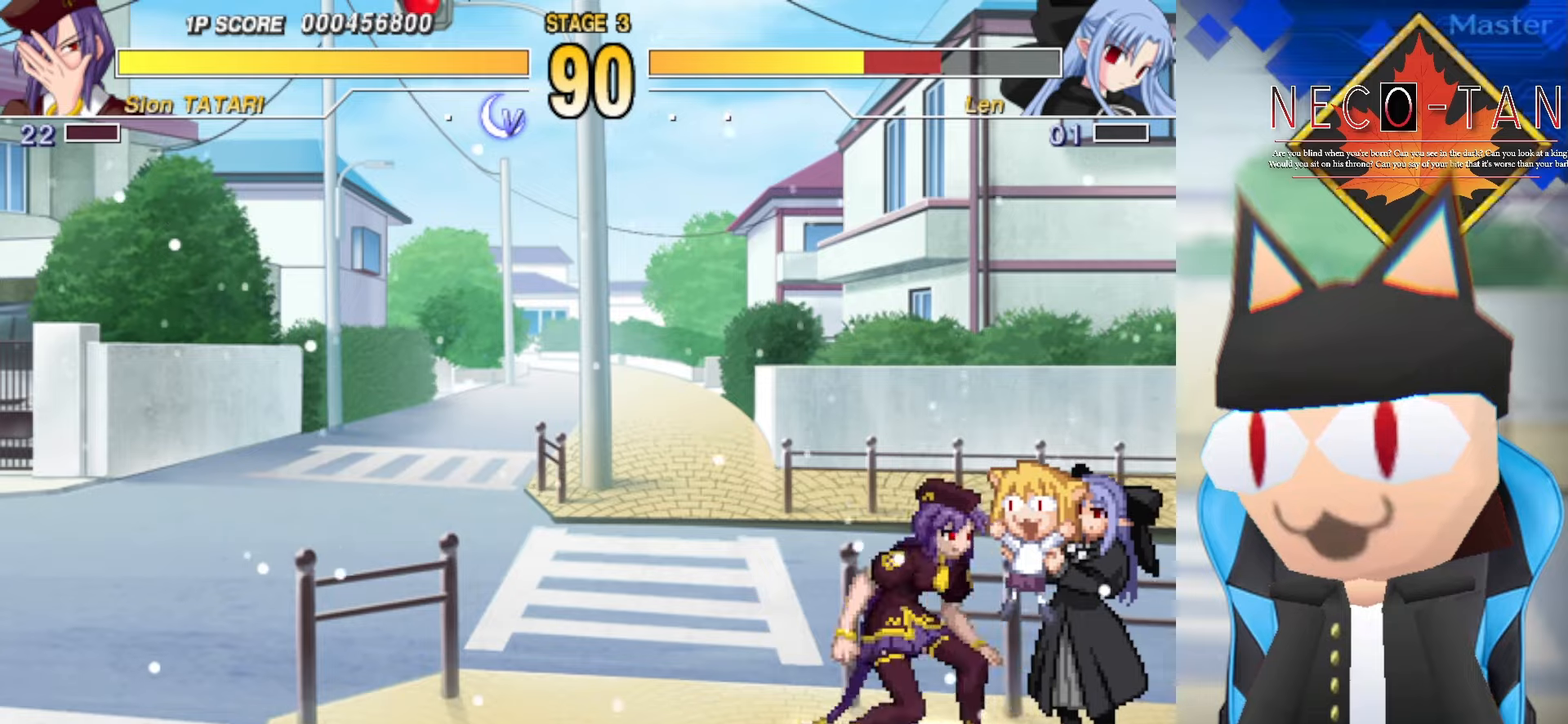
{"buttons": ["CIRCLE"], "left_stick": "up", "events": [[33, "R2", "down"], [100, "R2", "up"], [150, "R2", "down"], [233, "R2", "up"], [300, "CIRCLE", "down"], [383, "CIRCLE", "up"], [433, "left_stick", "up"], [450, "CIRCLE", "down"]]}
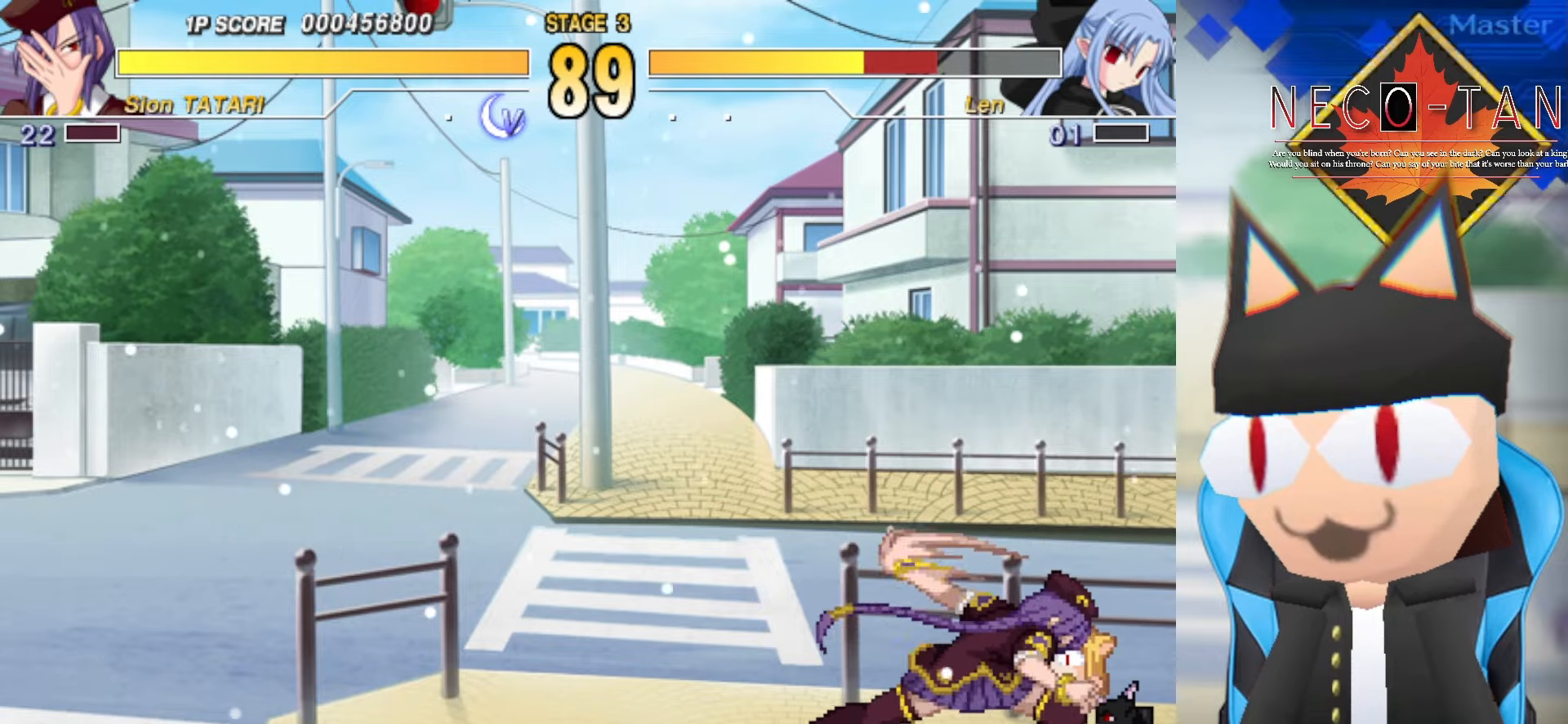
{"buttons": ["R2"], "left_stick": "up-left", "events": [[33, "CIRCLE", "up"], [83, "CIRCLE", "down"], [183, "CIRCLE", "up"], [233, "CIRCLE", "down"], [250, "left_stick", "up-left"], [333, "CIRCLE", "up"], [450, "R2", "down"]]}
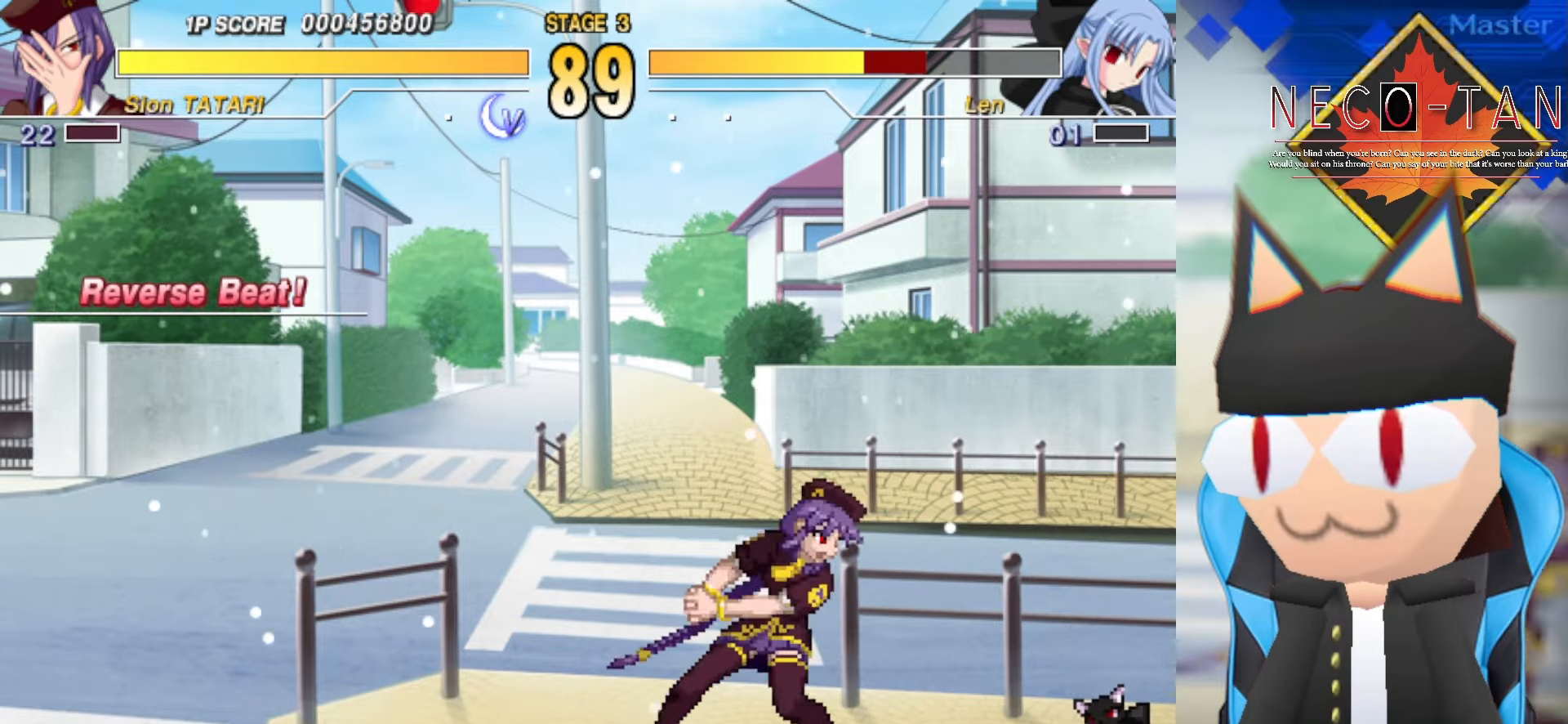
{"buttons": [], "left_stick": "down-left", "events": [[33, "R2", "up"], [100, "R2", "down"], [183, "R2", "up"], [233, "R2", "down"], [350, "R2", "up"], [466, "left_stick", "down-left"]]}
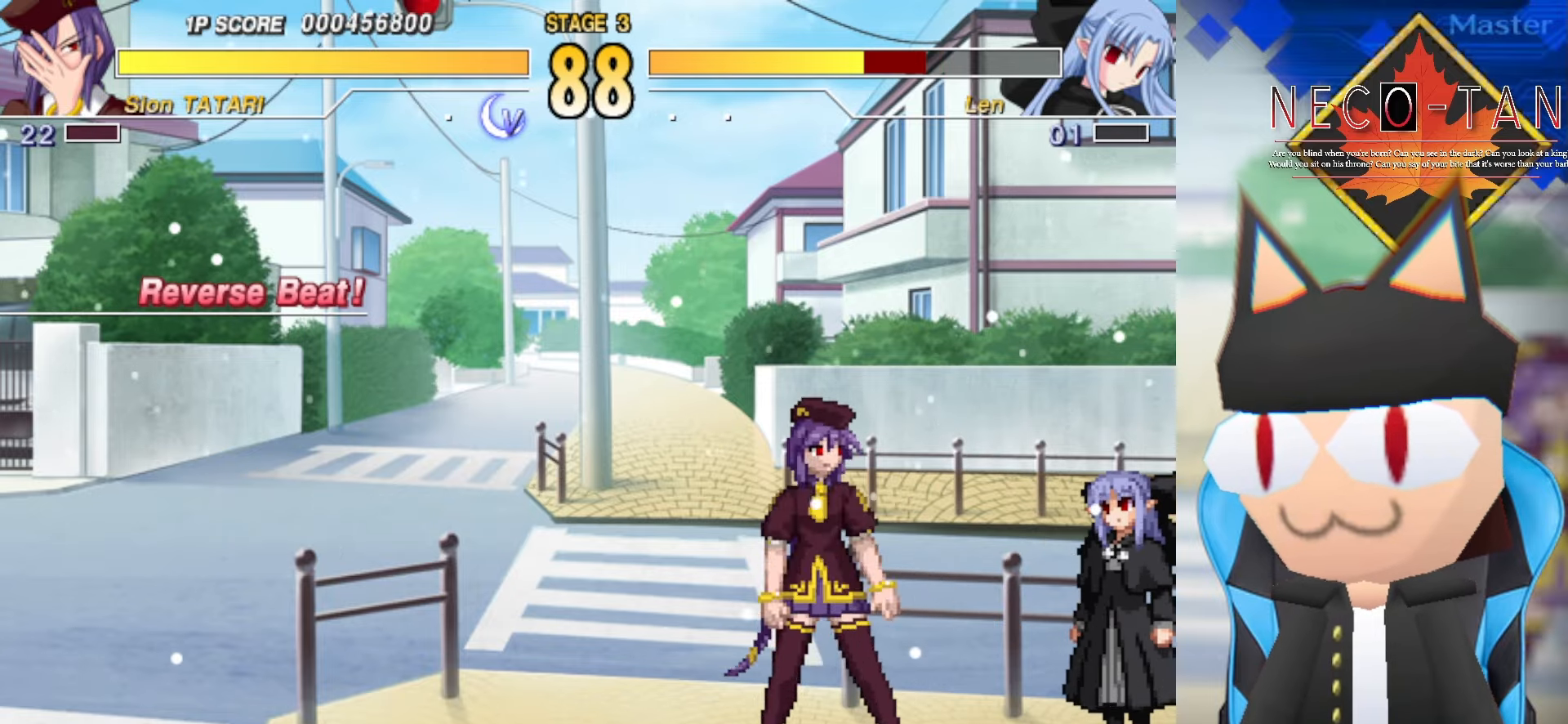
{"buttons": [], "left_stick": "up-right", "events": [[216, "left_stick", "up-right"]]}
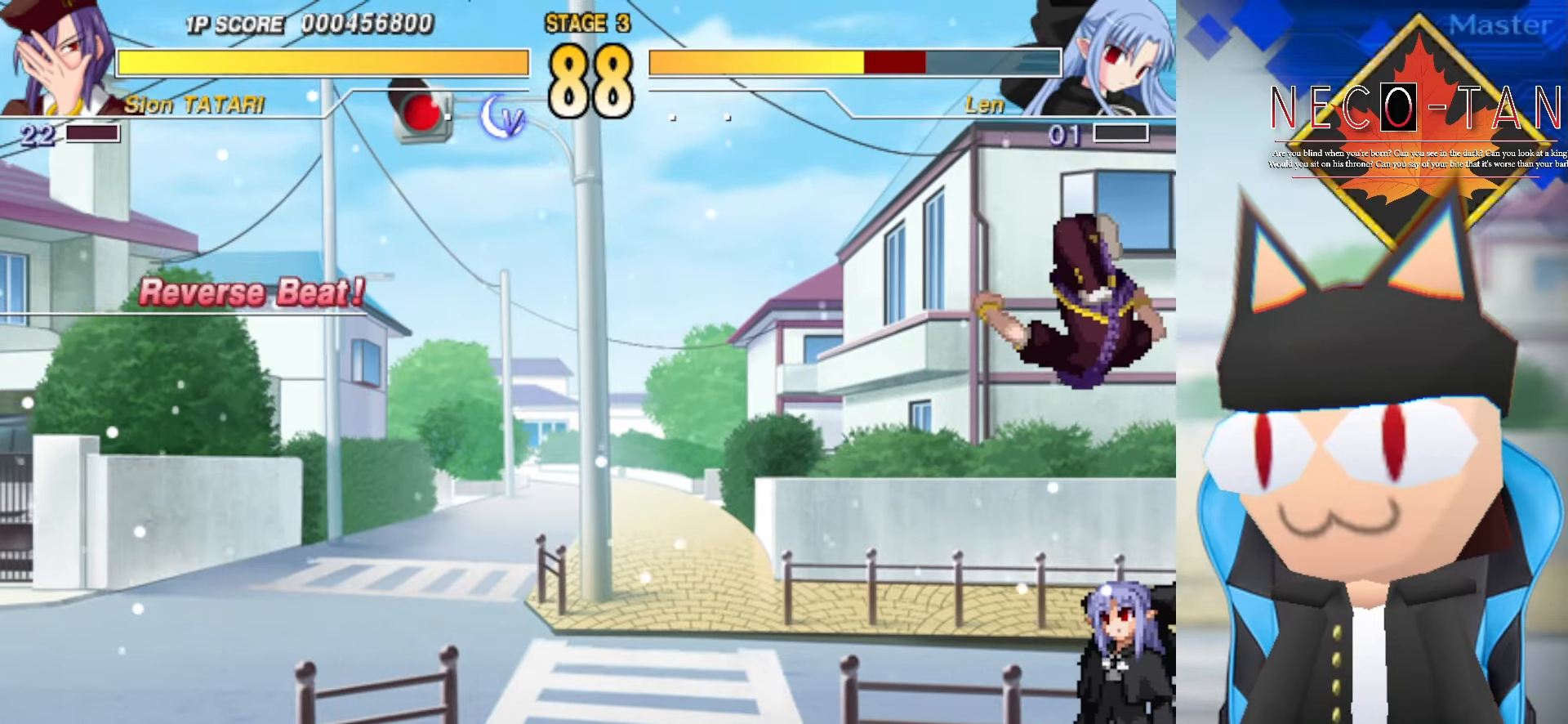
{"buttons": ["L2"], "left_stick": "up-right", "events": [[33, "L2", "down"], [116, "L2", "up"], [200, "L2", "down"], [266, "L2", "up"], [350, "L2", "down"], [433, "L2", "up"], [466, "L2", "down"]]}
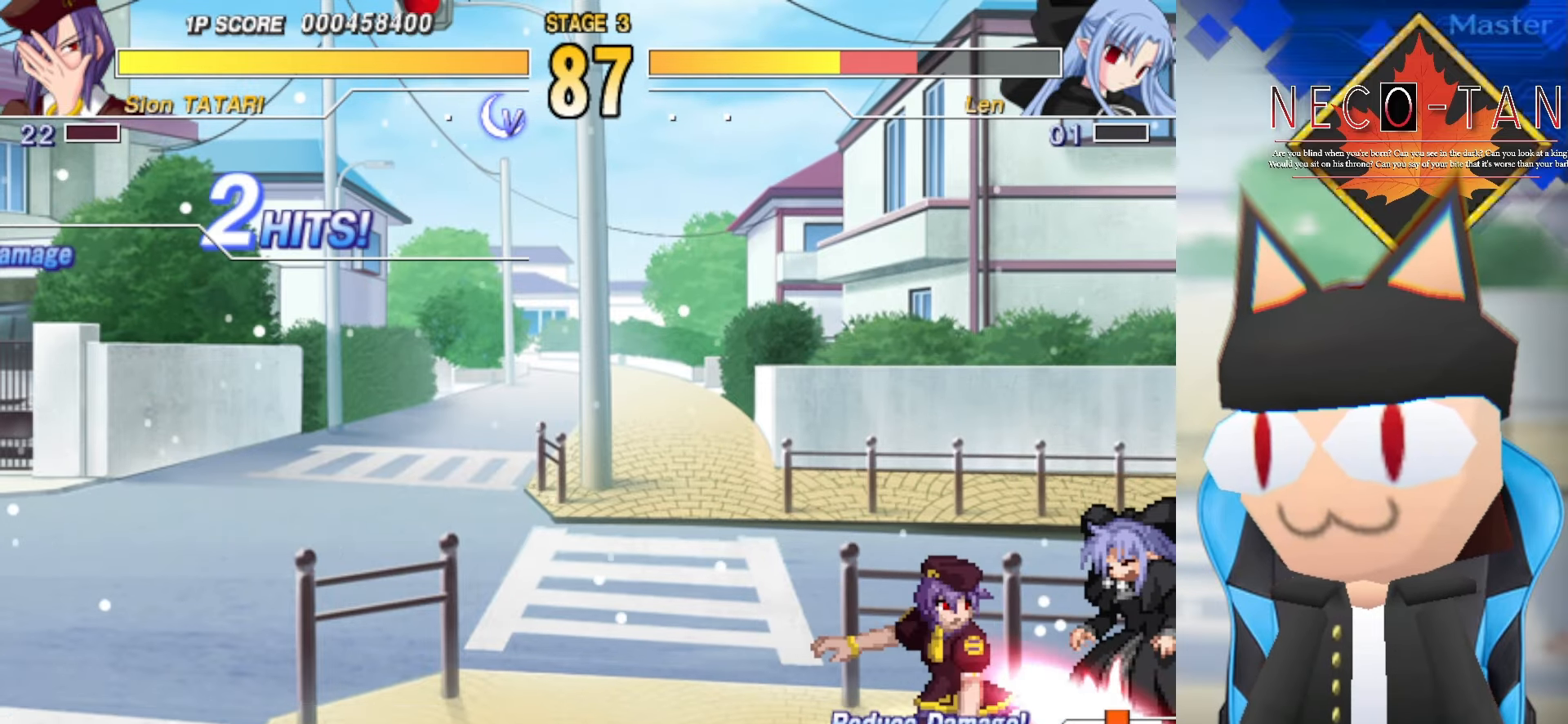
{"buttons": ["R2"], "left_stick": "up-left", "events": [[50, "R2", "down"], [66, "L2", "up"], [83, "left_stick", "up-left"], [116, "R2", "up"], [166, "R2", "down"], [233, "R2", "up"], [300, "R2", "down"], [383, "R2", "up"], [433, "R2", "down"]]}
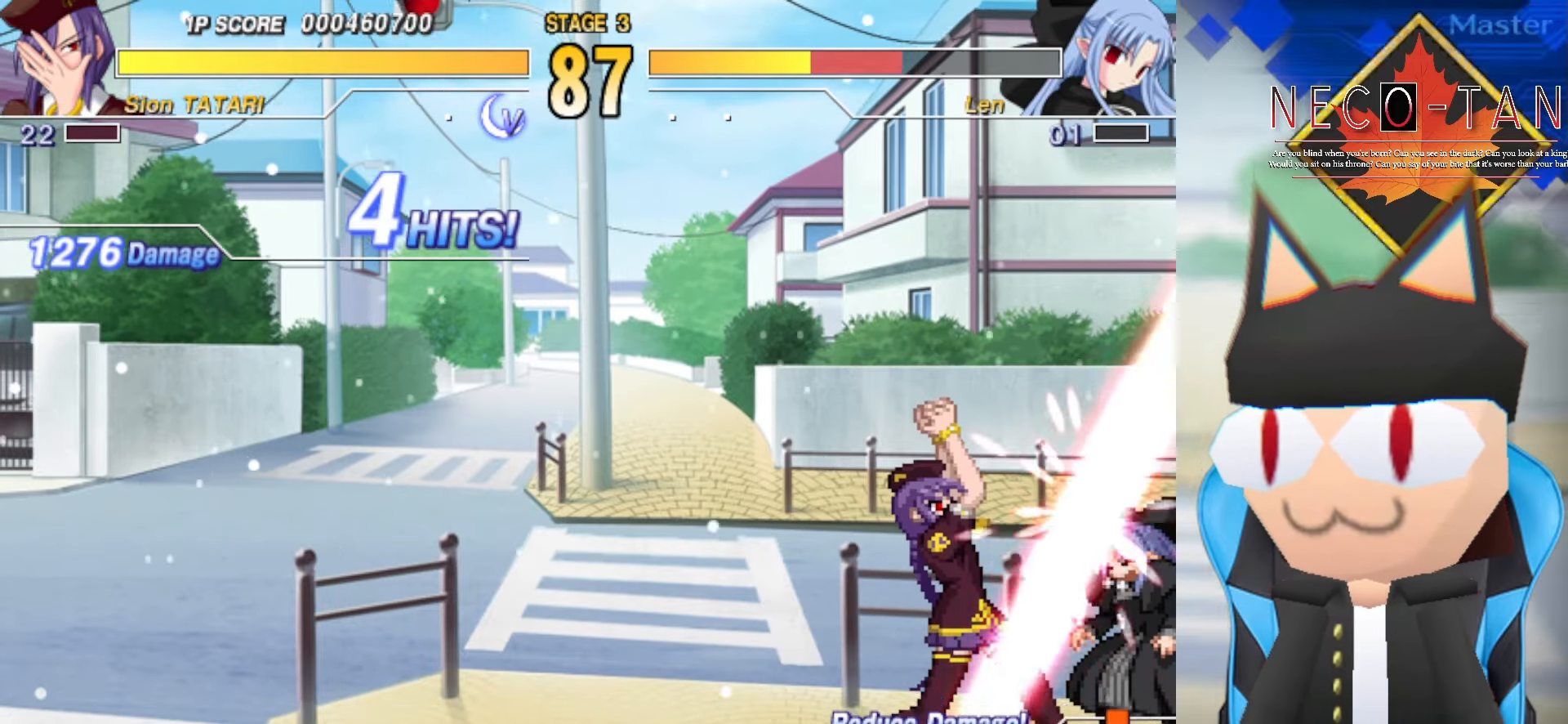
{"buttons": [], "left_stick": "center", "events": [[33, "R2", "up"], [66, "left_stick", "down-left"], [116, "L2", "down"], [200, "L2", "up"], [250, "L2", "down"], [350, "L2", "up"], [400, "left_stick", "center"], [416, "CIRCLE", "down"], [483, "CIRCLE", "up"]]}
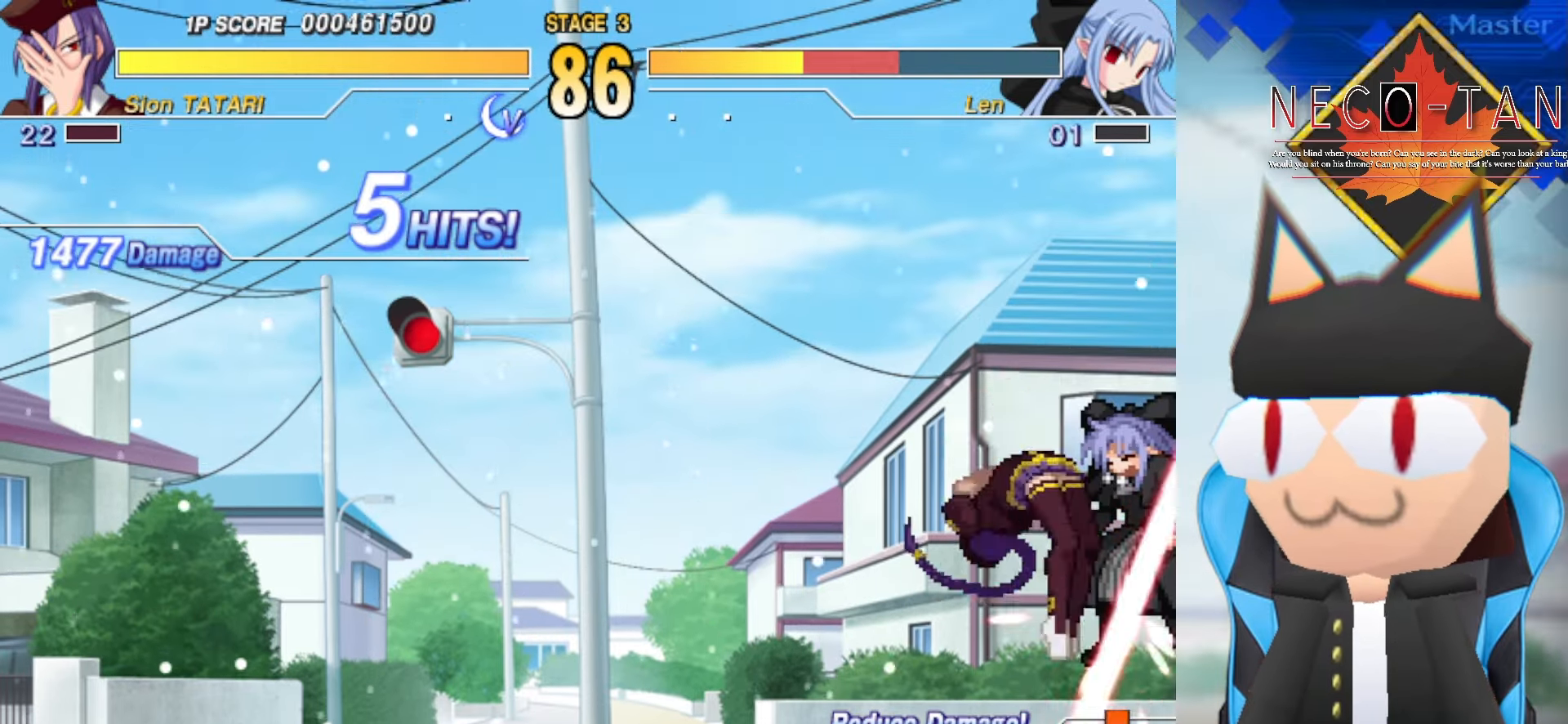
{"buttons": ["R2"], "left_stick": "down-left", "events": [[33, "CIRCLE", "down"], [116, "CIRCLE", "up"], [183, "CIRCLE", "down"], [216, "left_stick", "down"], [250, "CIRCLE", "up"], [300, "R2", "down"], [316, "left_stick", "down-left"], [400, "R2", "up"], [433, "R2", "down"]]}
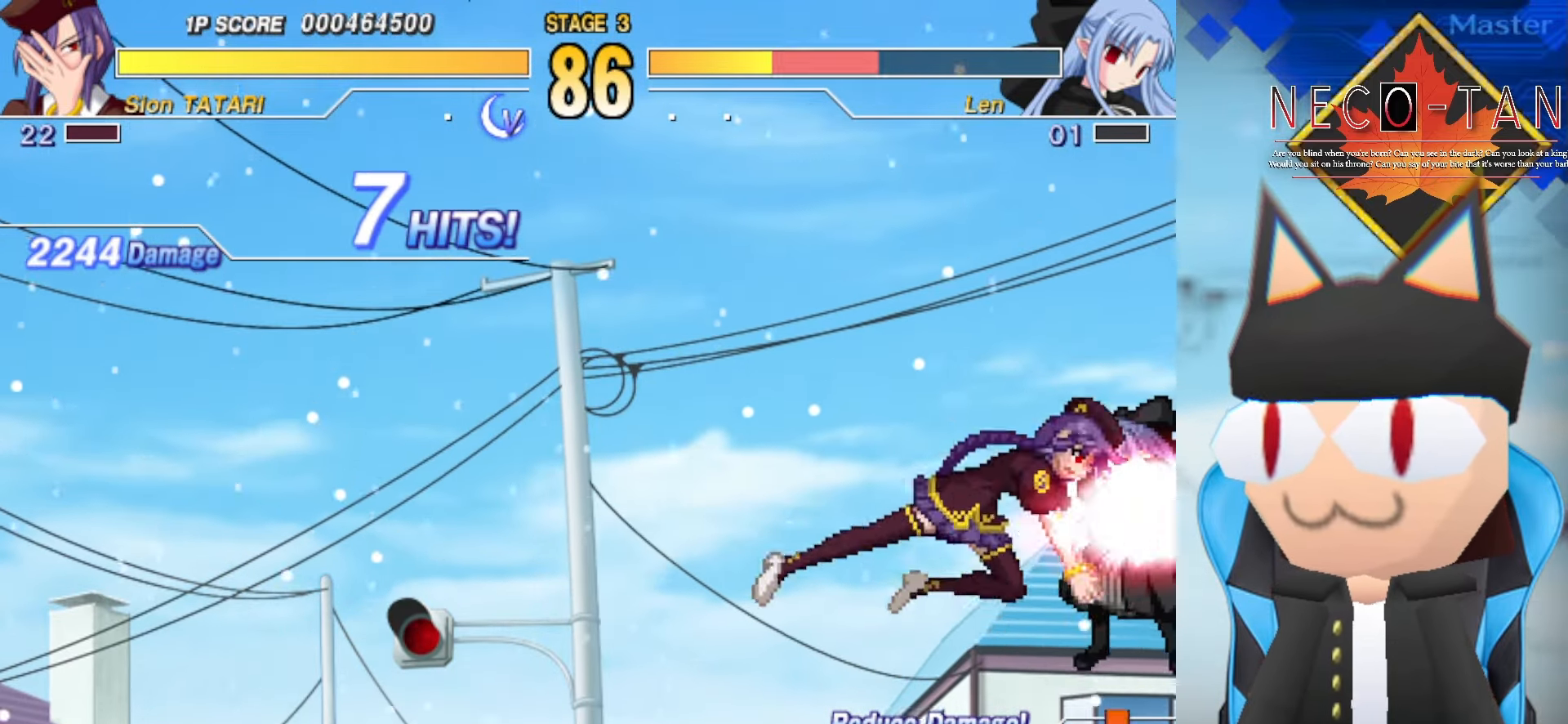
{"buttons": ["R2"], "left_stick": "down-left", "events": [[33, "R2", "up"], [83, "CIRCLE", "down"], [150, "CIRCLE", "up"], [150, "left_stick", "center"], [216, "CIRCLE", "down"], [300, "CIRCLE", "up"], [300, "left_stick", "down-left"], [350, "CIRCLE", "down"], [433, "CIRCLE", "up"], [450, "R2", "down"]]}
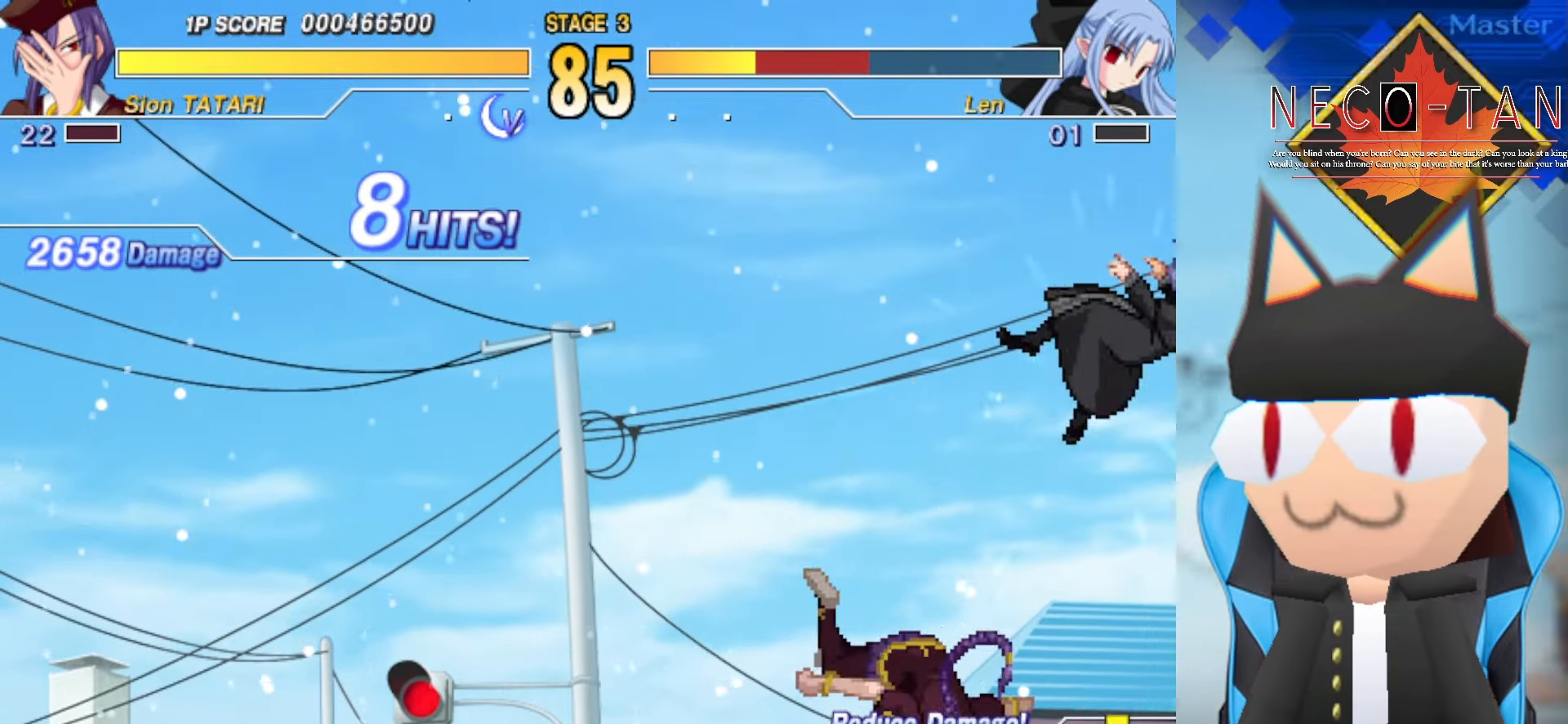
{"buttons": ["L2"], "left_stick": "down-left", "events": [[33, "R2", "up"], [66, "L2", "down"], [166, "L2", "up"], [266, "left_stick", "center"], [383, "left_stick", "down-left"], [466, "L2", "down"]]}
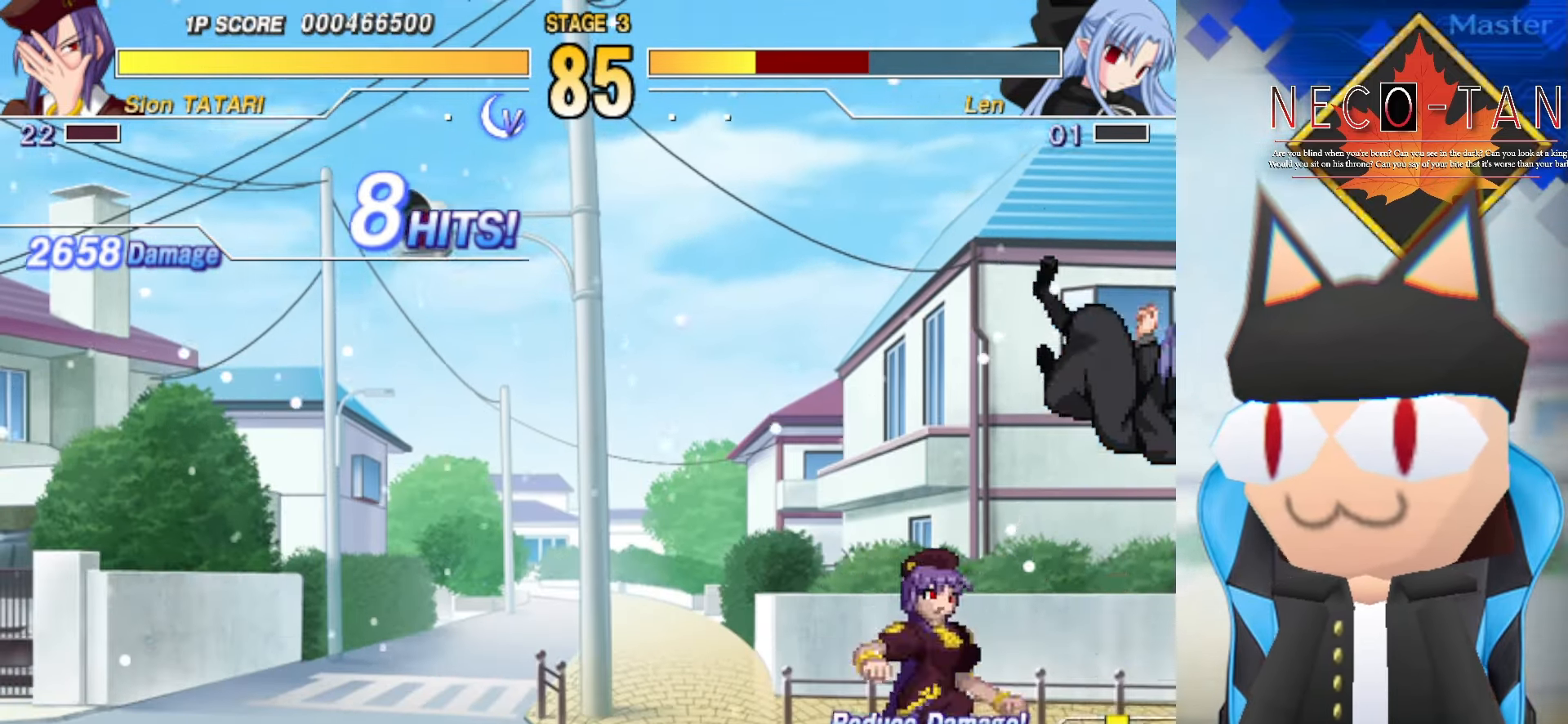
{"buttons": [], "left_stick": "up-right", "events": [[33, "L2", "up"], [33, "left_stick", "center"], [66, "L2", "down"], [150, "L2", "up"], [150, "R2", "down"], [233, "R2", "up"], [300, "R2", "down"], [383, "R2", "up"], [450, "left_stick", "up-right"]]}
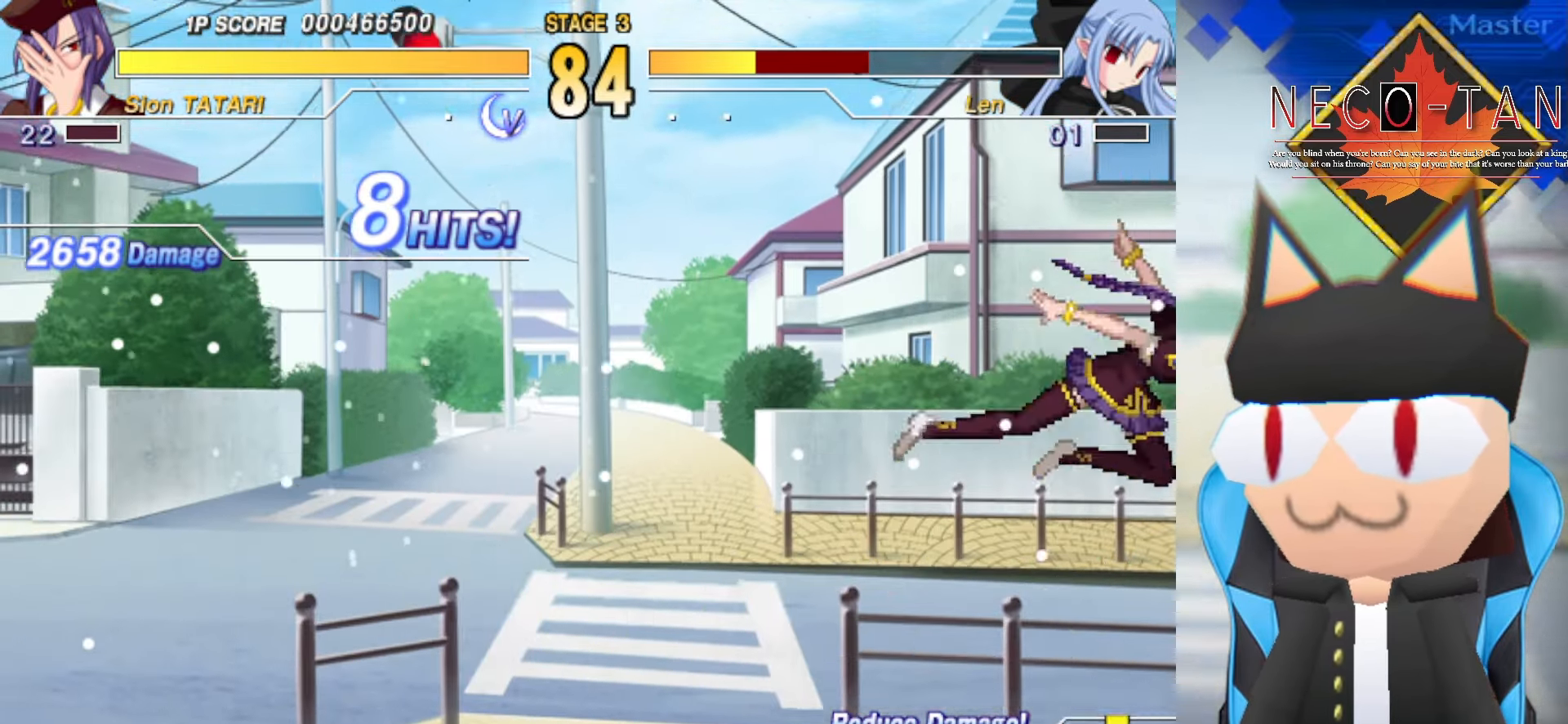
{"buttons": ["L2"], "left_stick": "up-right", "events": [[400, "L2", "down"]]}
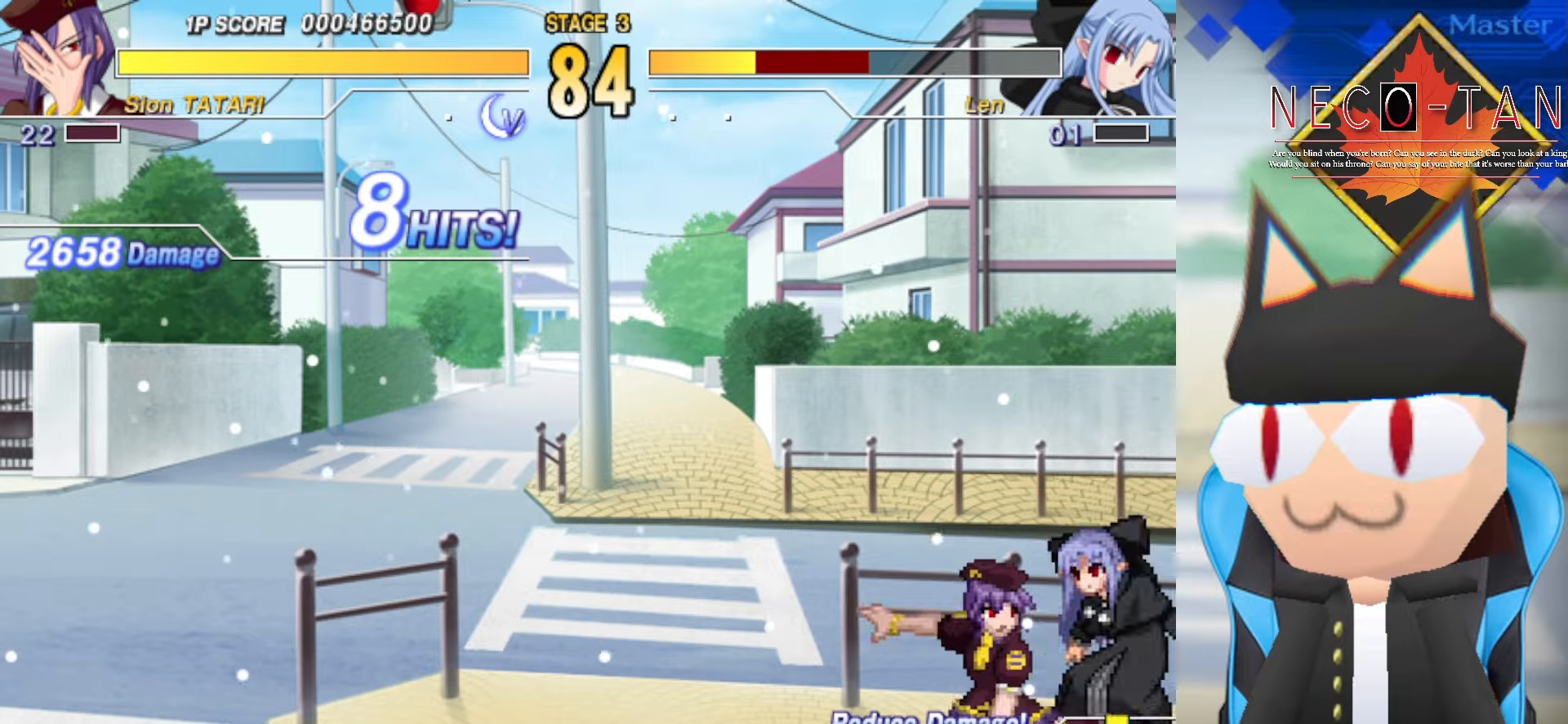
{"buttons": ["R2"], "left_stick": "up-right", "events": [[34, "L2", "up"], [100, "L2", "down"], [200, "L2", "up"], [300, "R2", "down"], [367, "R2", "up"], [434, "R2", "down"]]}
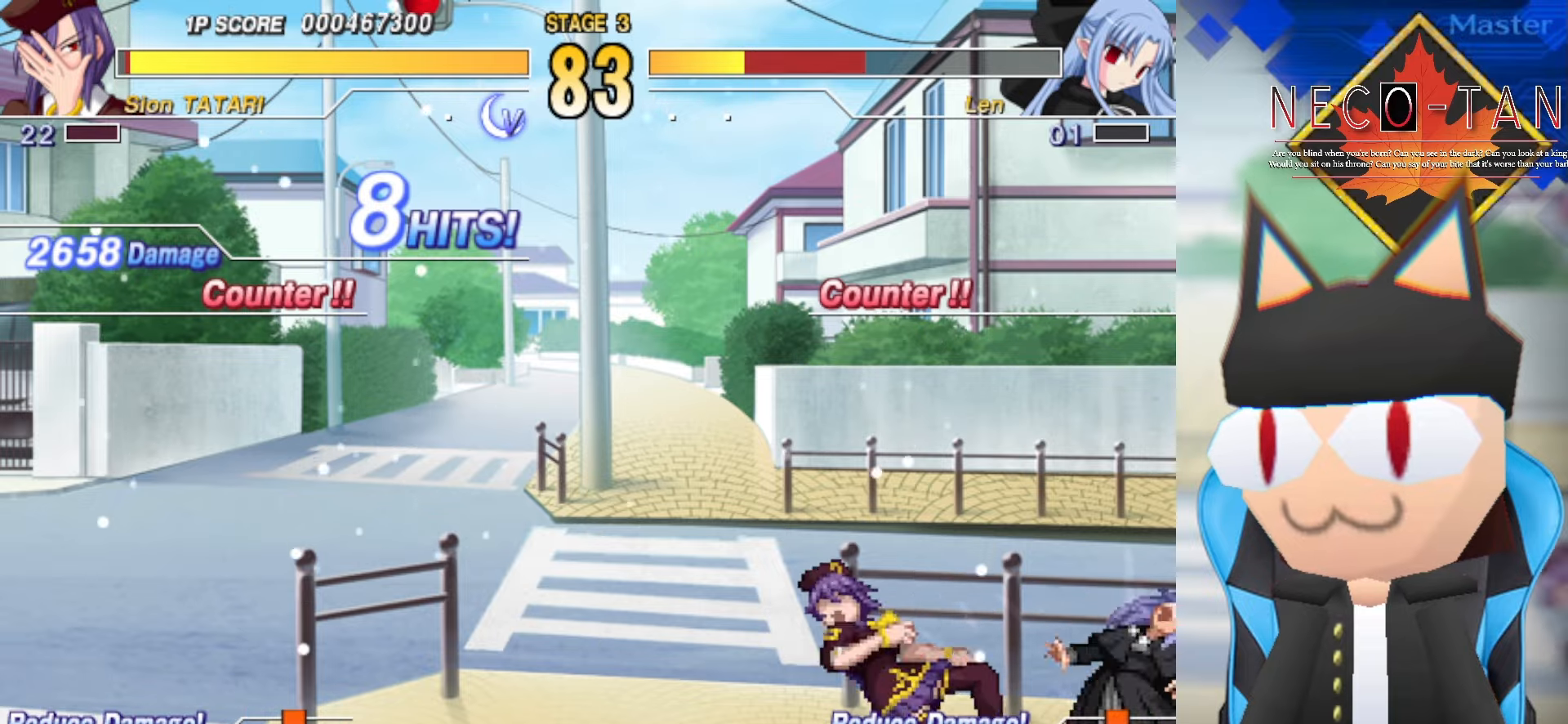
{"buttons": ["CIRCLE"], "left_stick": "up-left", "events": [[17, "R2", "up"], [17, "left_stick", "up-left"], [117, "R2", "down"], [200, "R2", "up"], [267, "R2", "down"], [367, "R2", "up"], [467, "CIRCLE", "down"]]}
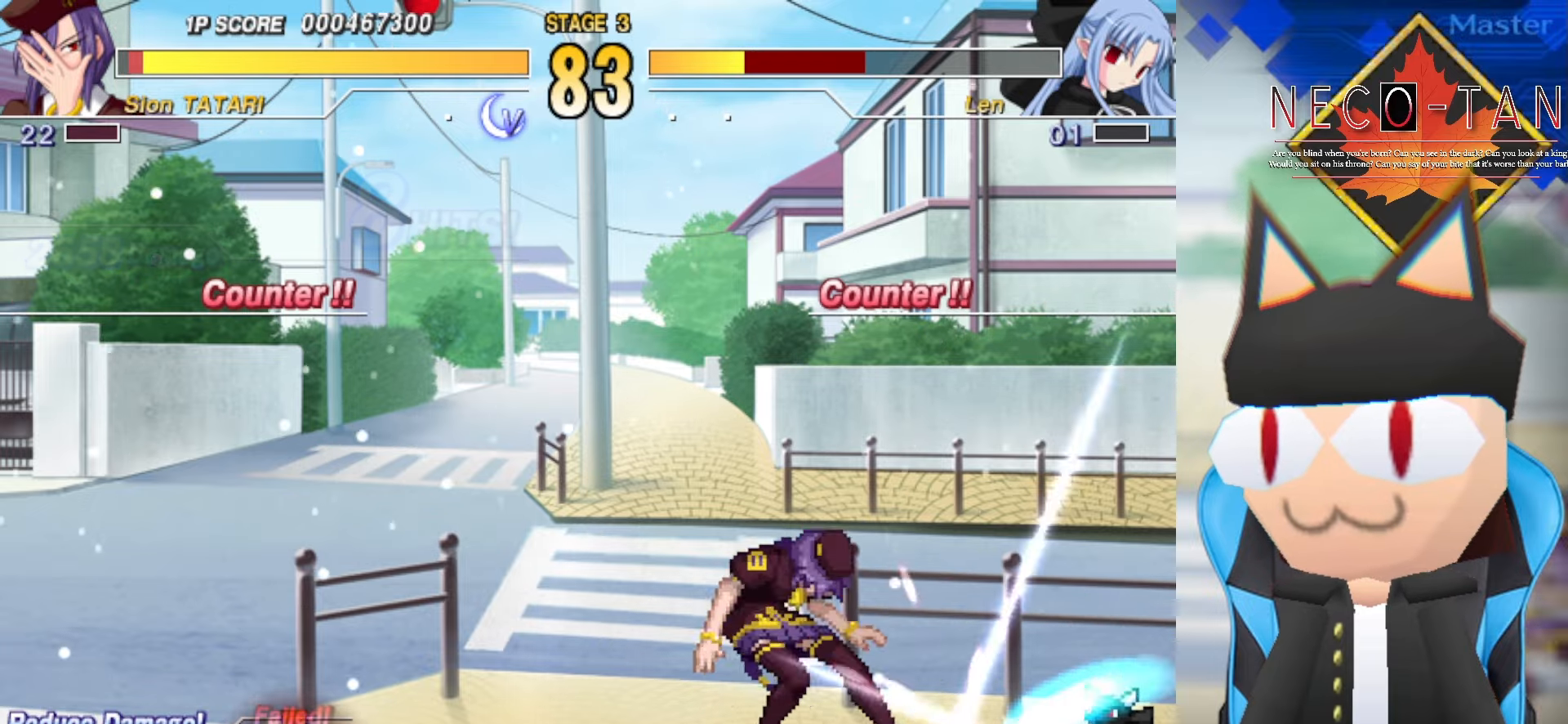
{"buttons": [], "left_stick": "up-right", "events": [[50, "left_stick", "down-left"], [67, "CIRCLE", "up"], [117, "CIRCLE", "down"], [217, "CIRCLE", "up"], [267, "left_stick", "center"], [500, "left_stick", "up-right"]]}
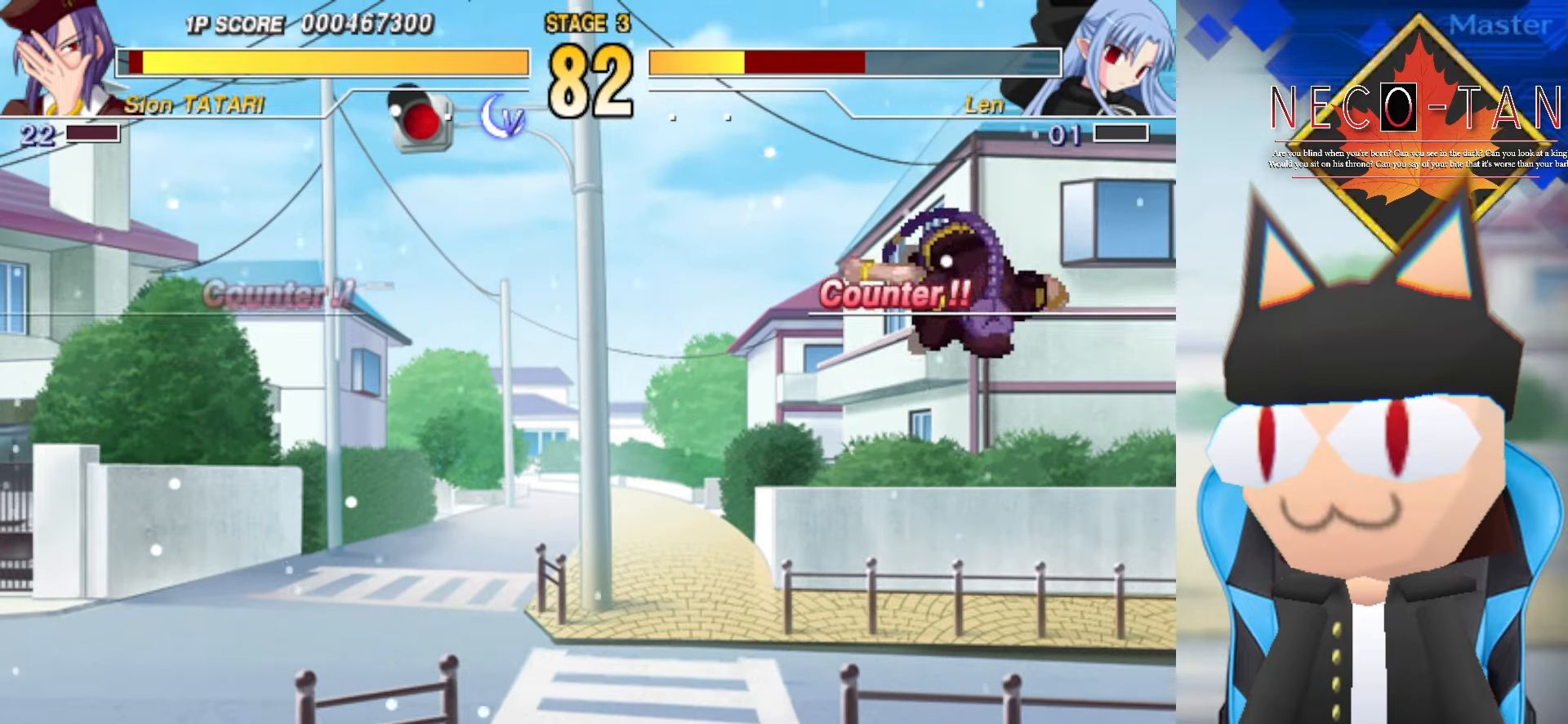
{"buttons": ["R2"], "left_stick": "up-right", "events": [[167, "R2", "down"], [267, "R2", "up"], [334, "R2", "down"], [417, "R2", "up"], [484, "R2", "down"]]}
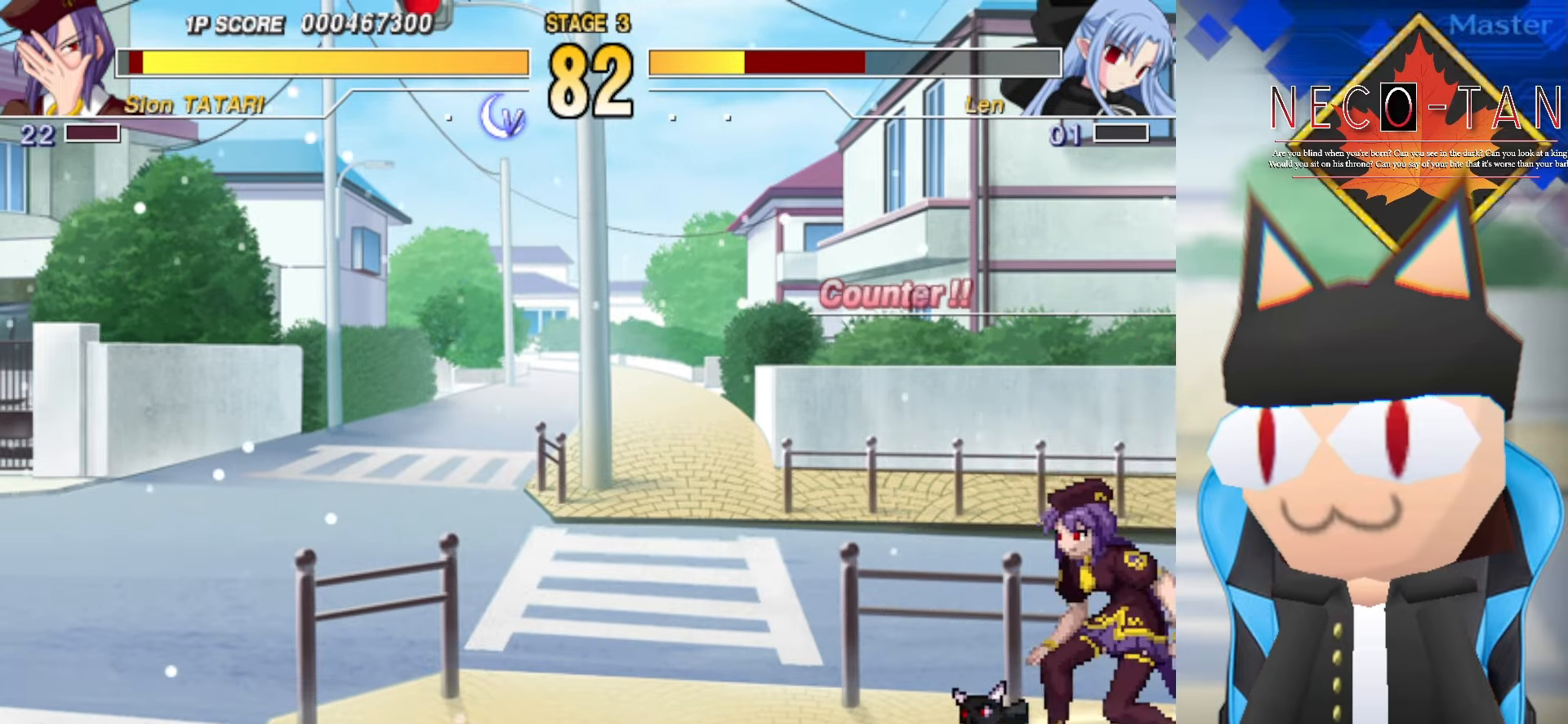
{"buttons": [], "left_stick": "up", "events": [[50, "R2", "up"], [84, "L2", "down"], [167, "L2", "up"], [234, "L2", "down"], [350, "L2", "up"], [400, "R2", "down"], [467, "left_stick", "up"], [484, "R2", "up"]]}
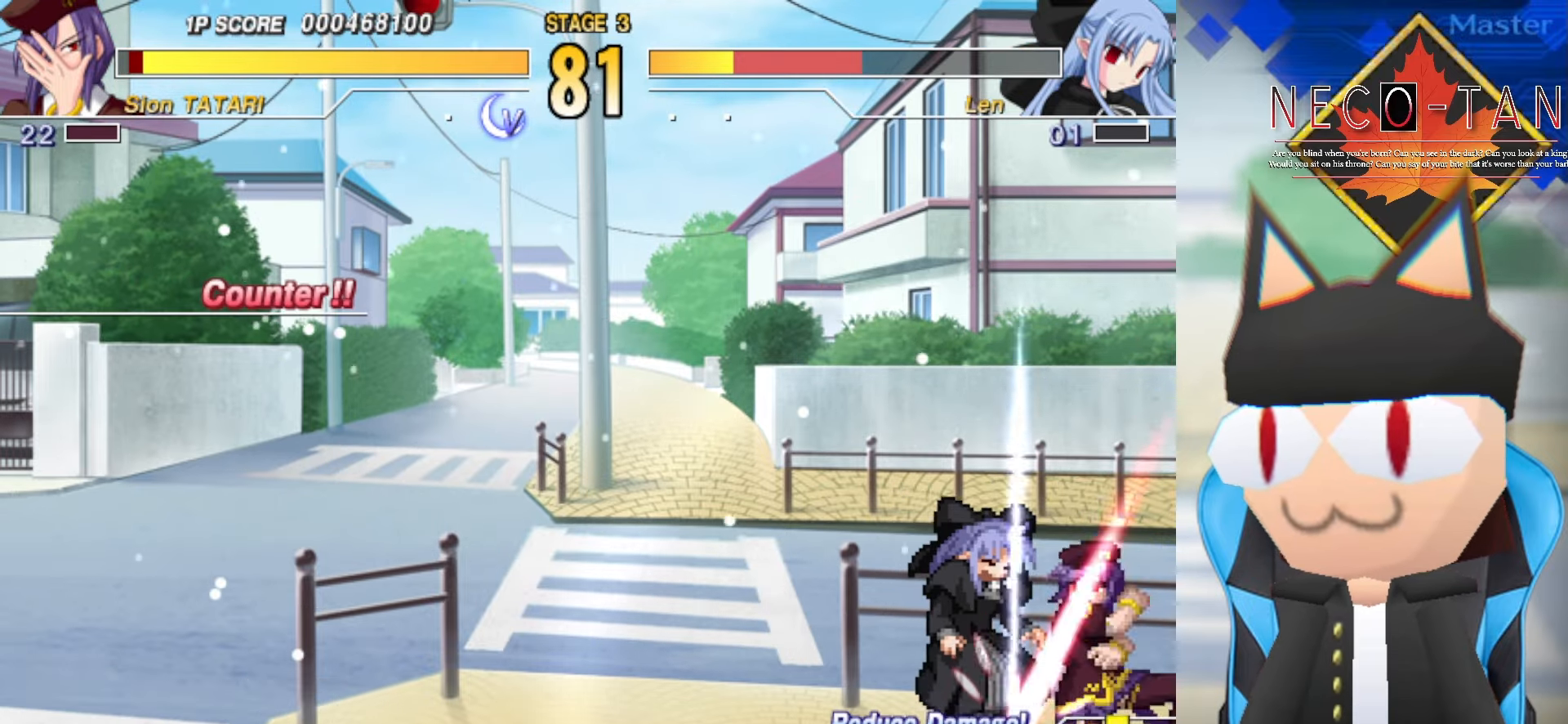
{"buttons": [], "left_stick": "up", "events": [[84, "R2", "down"], [234, "R2", "up"], [284, "L2", "down"], [384, "L2", "up"], [417, "R2", "down"], [484, "R2", "up"]]}
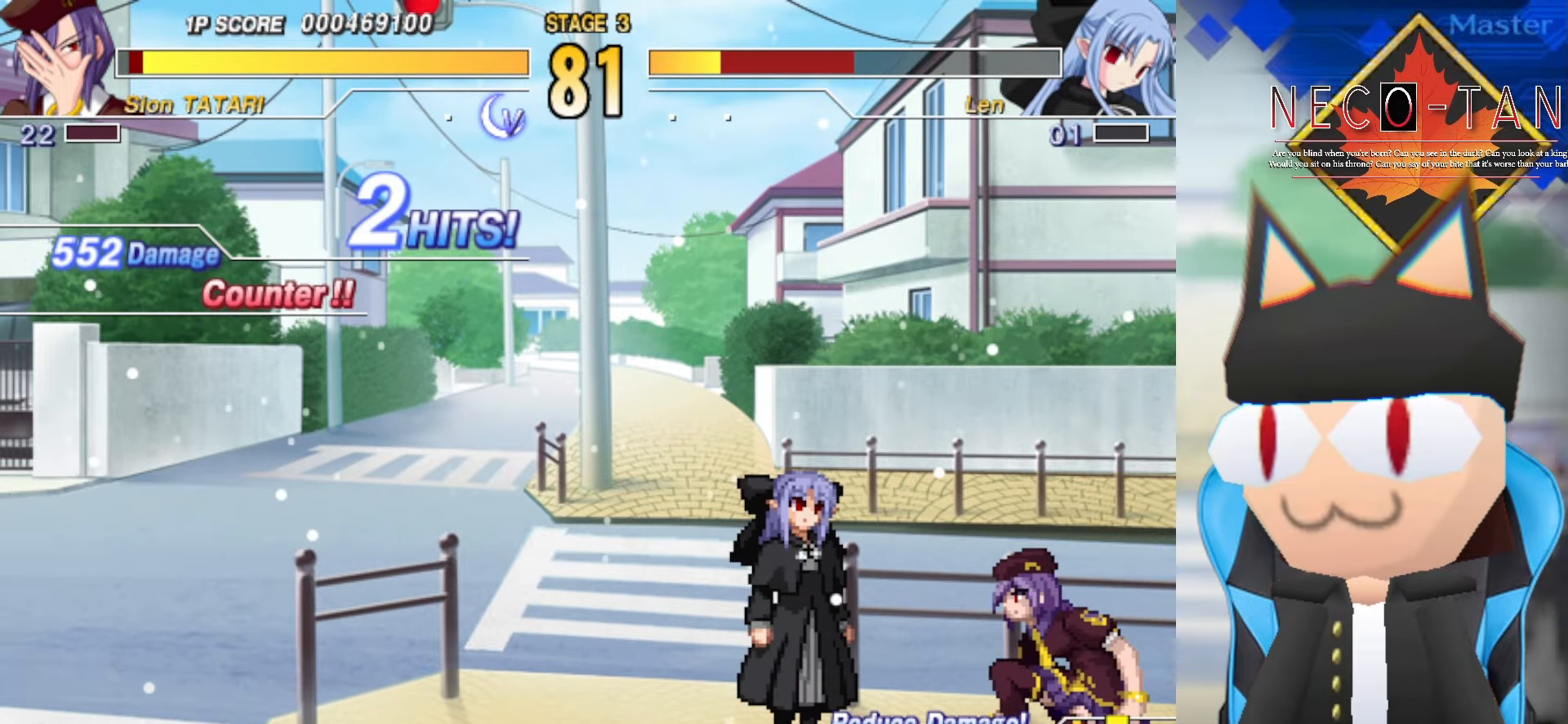
{"buttons": [], "left_stick": "up-right", "events": [[50, "CIRCLE", "down"], [134, "CIRCLE", "up"], [184, "CIRCLE", "down"], [317, "CIRCLE", "up"], [417, "left_stick", "up-right"]]}
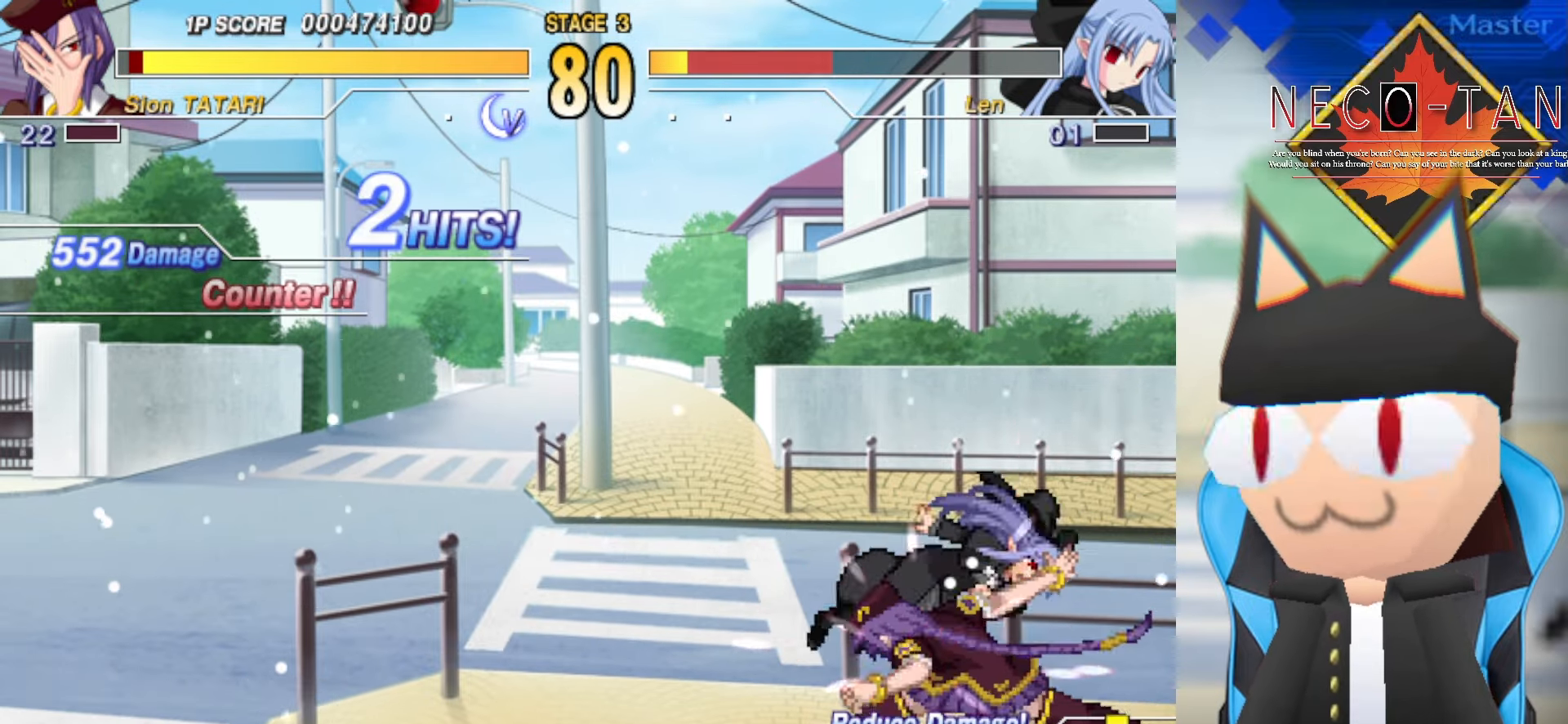
{"buttons": ["L2"], "left_stick": "down-right", "events": [[17, "R2", "down"], [100, "R2", "up"], [167, "R2", "down"], [267, "R2", "up"], [467, "left_stick", "down-right"], [484, "L2", "down"]]}
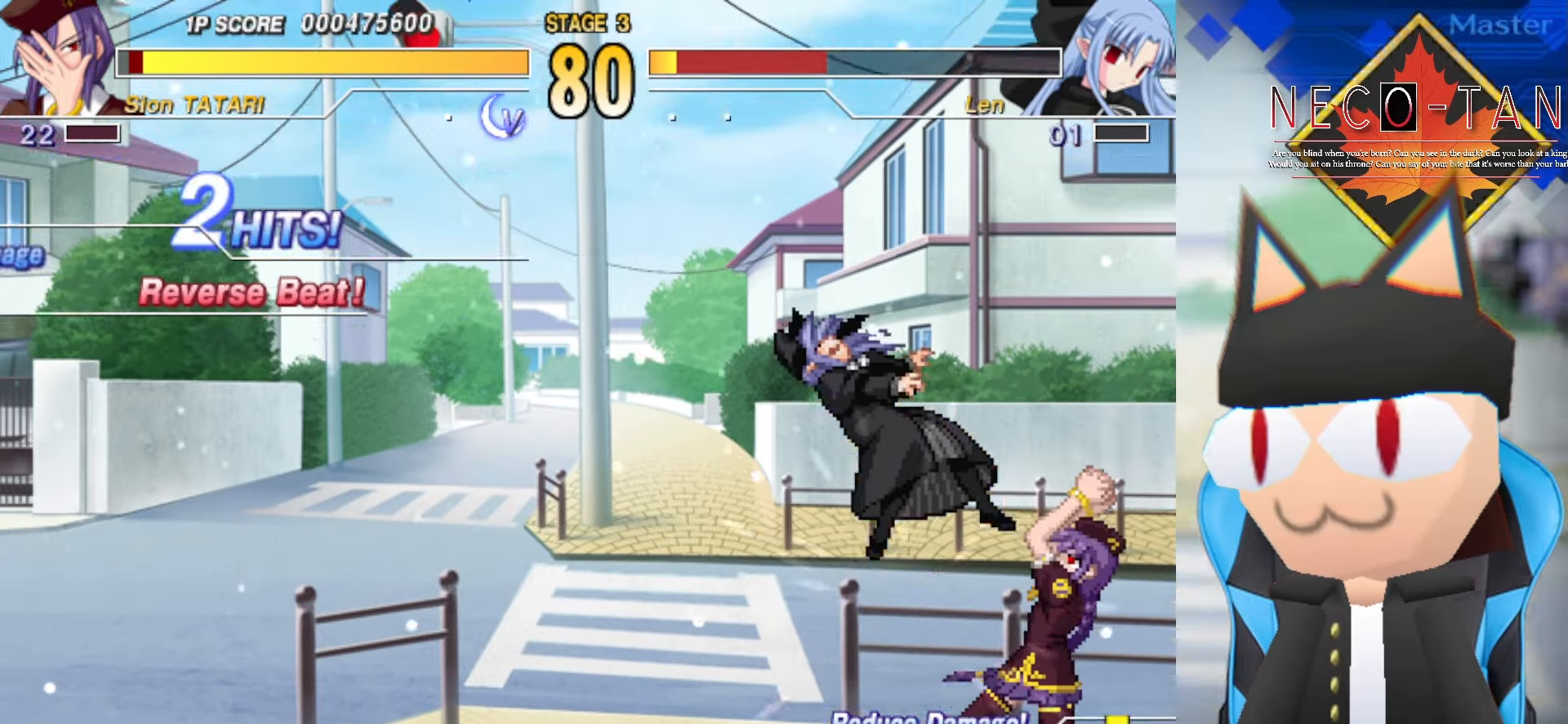
{"buttons": ["R2"], "left_stick": "center", "events": [[84, "L2", "up"], [134, "left_stick", "center"], [167, "L2", "down"], [250, "L2", "up"], [300, "R2", "down"], [367, "R2", "up"], [434, "R2", "down"]]}
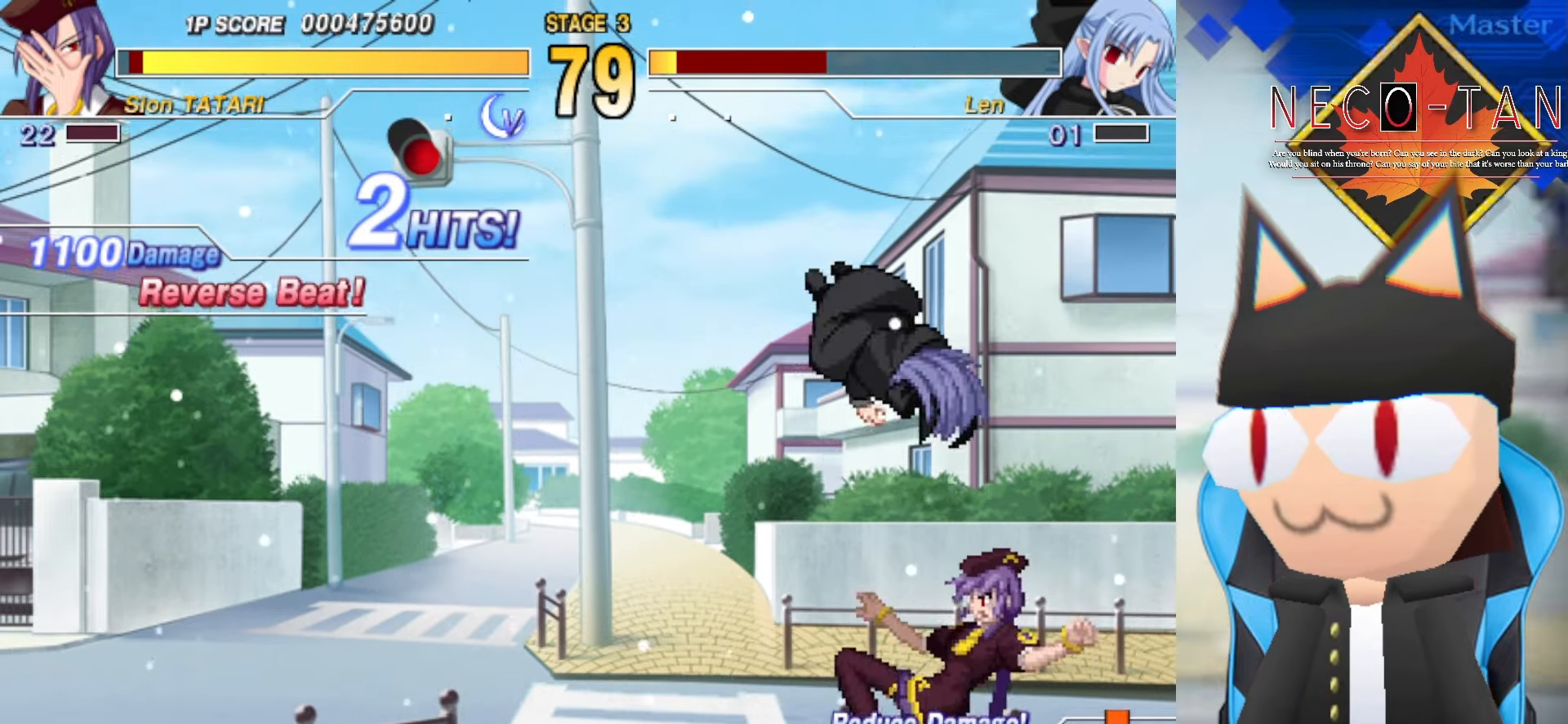
{"buttons": ["R2"], "left_stick": "center", "events": [[17, "R2", "up"], [84, "R2", "down"], [167, "R2", "up"], [434, "R2", "down"]]}
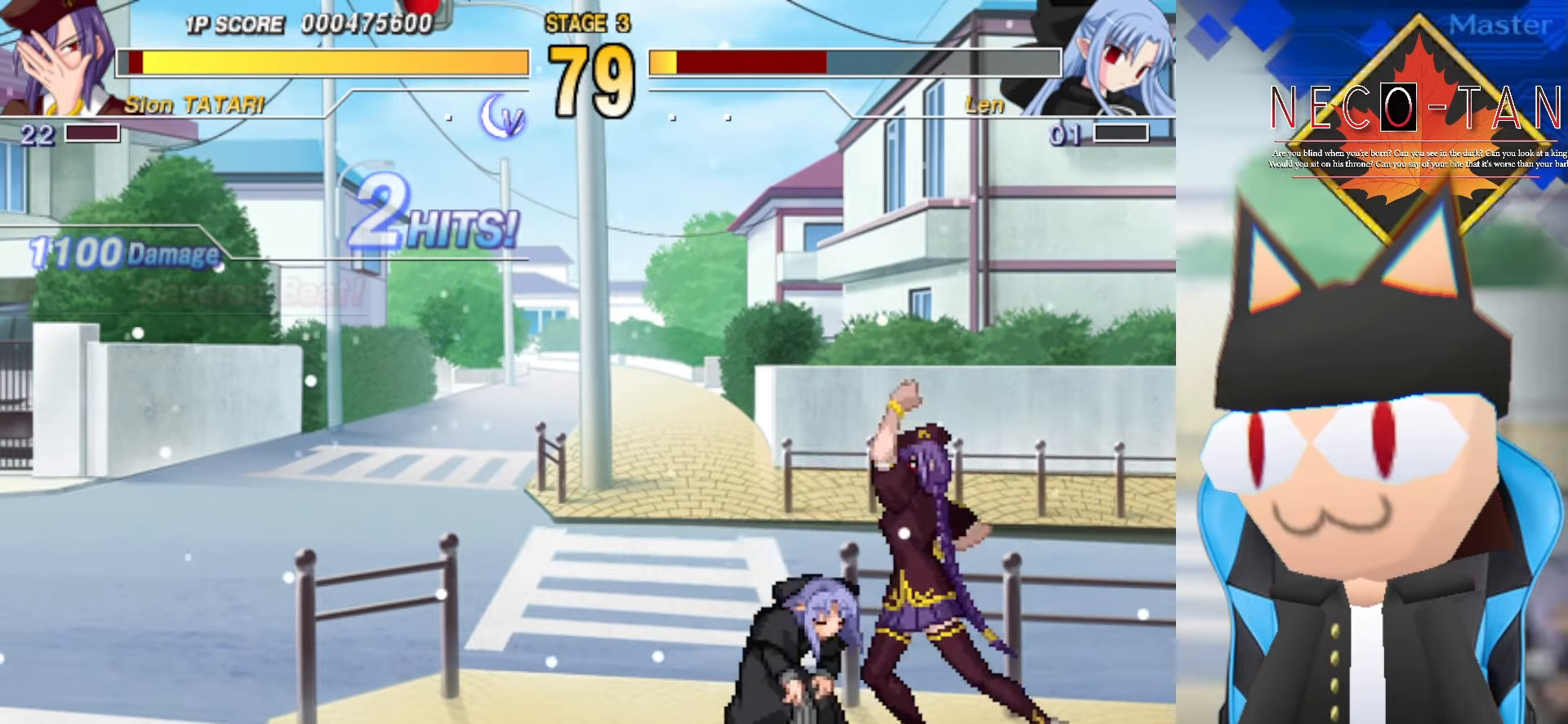
{"buttons": [], "left_stick": "up-right", "events": [[17, "R2", "up"], [117, "left_stick", "up-right"], [217, "R2", "down"], [317, "R2", "up"]]}
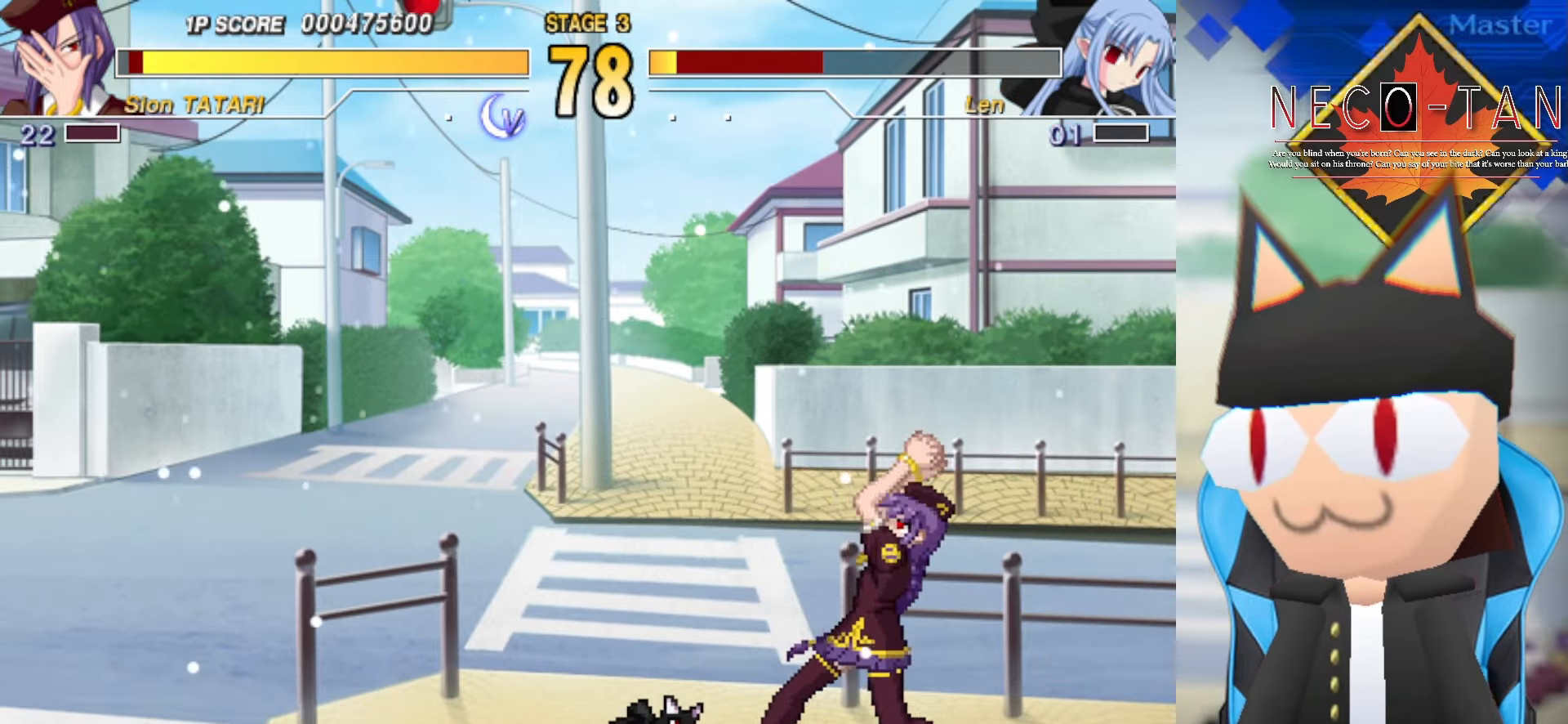
{"buttons": [], "left_stick": "center", "events": [[150, "left_stick", "down-right"], [350, "left_stick", "center"]]}
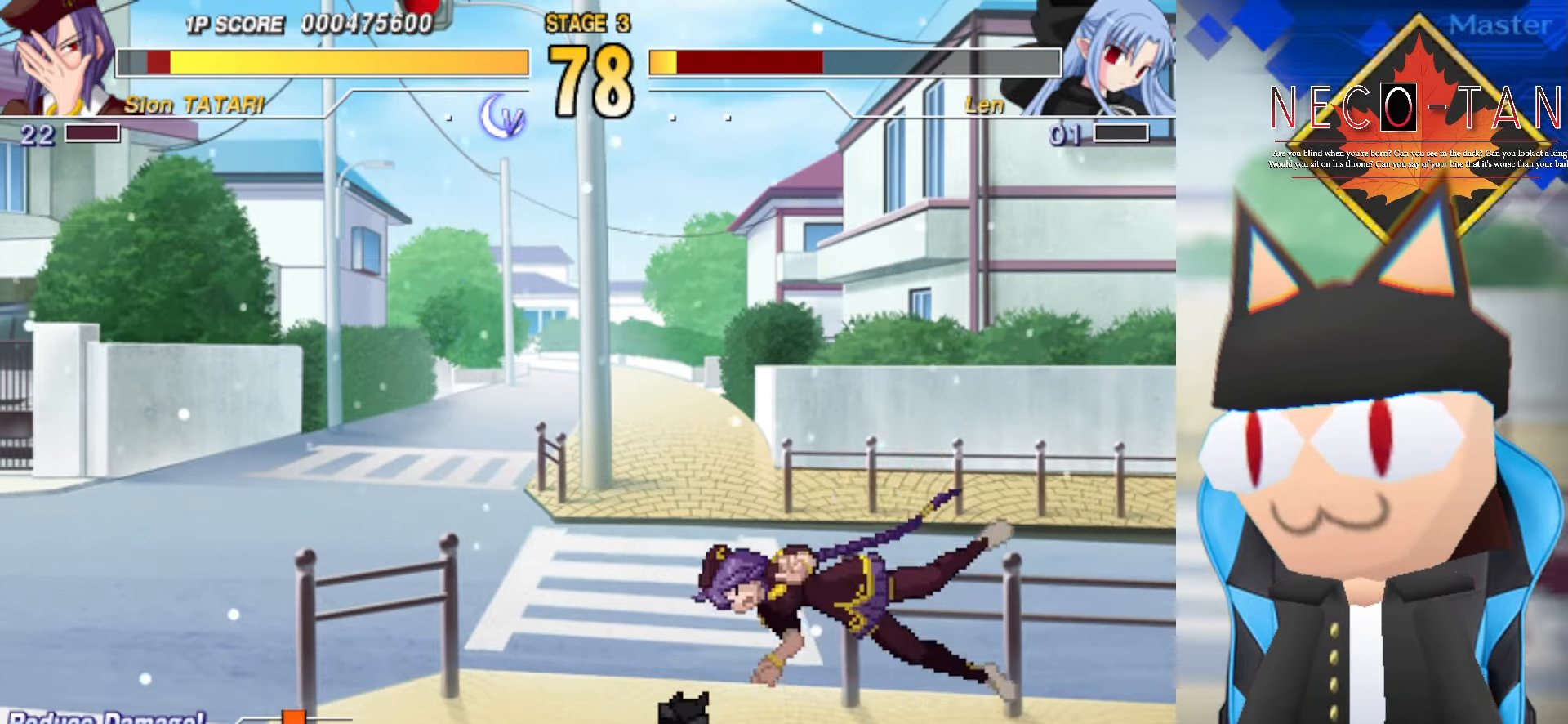
{"buttons": [], "left_stick": "up-left", "events": [[116, "left_stick", "up"], [133, "L2", "down"], [216, "L2", "up"], [250, "left_stick", "up-left"], [300, "L2", "down"], [416, "L2", "up"]]}
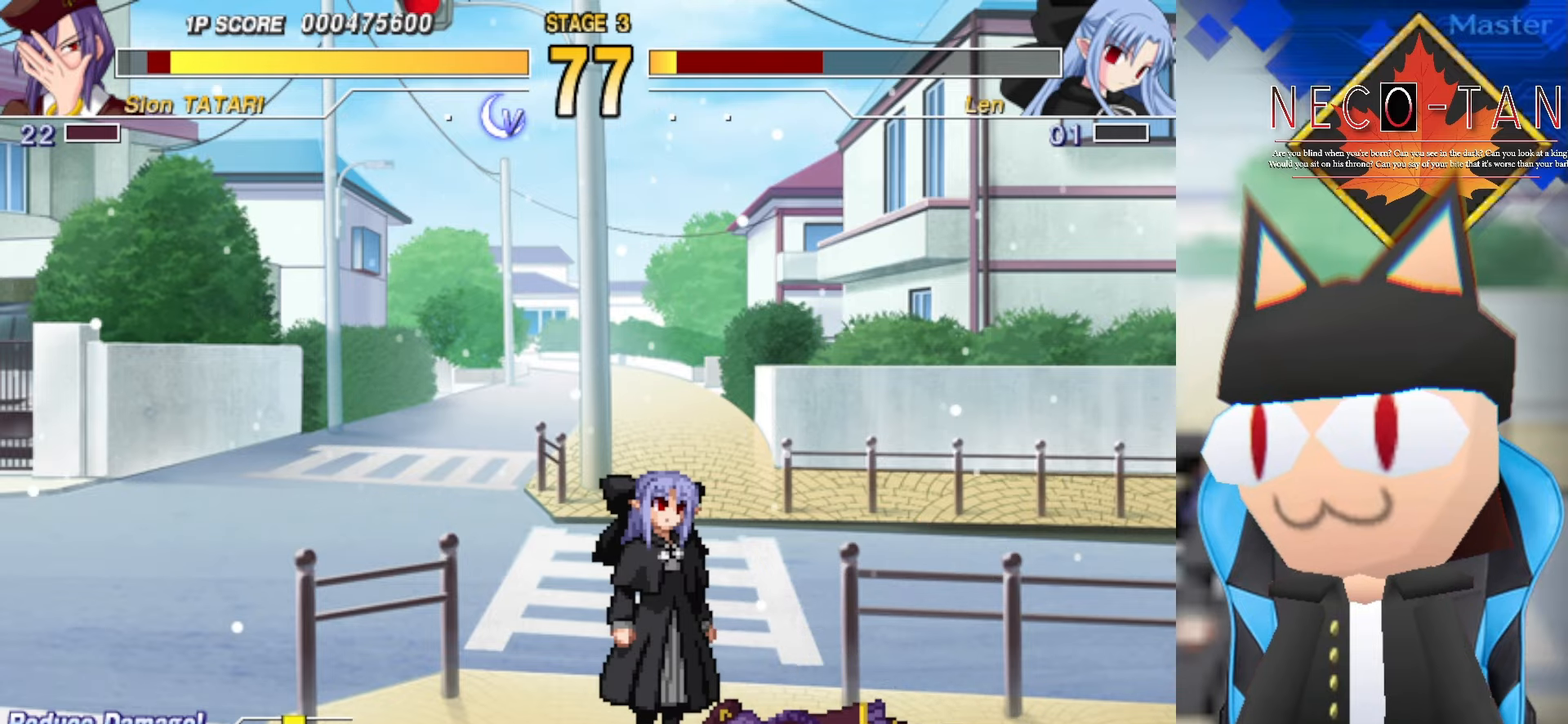
{"buttons": ["L2"], "left_stick": "up-left", "events": [[466, "L2", "down"]]}
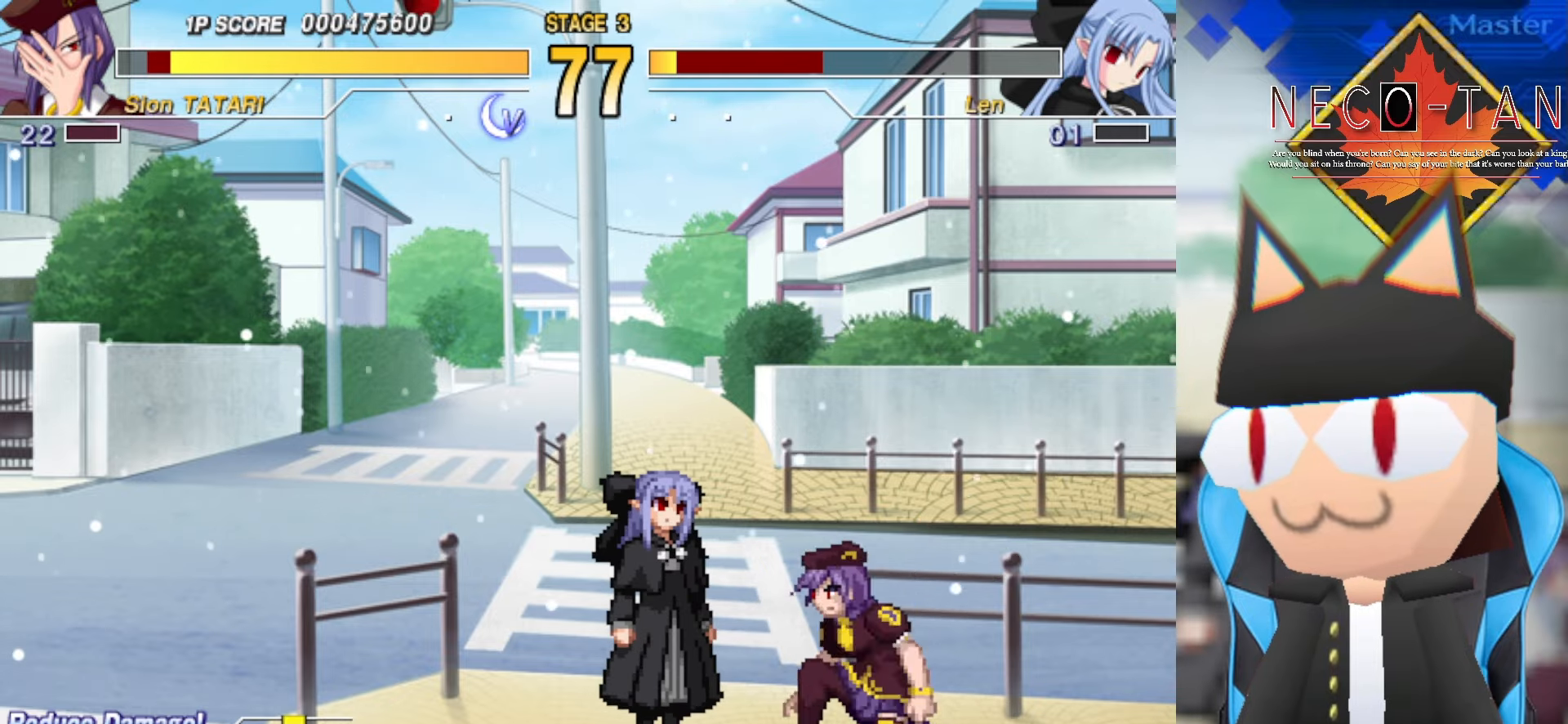
{"buttons": ["CIRCLE"], "left_stick": "up-left", "events": [[116, "L2", "up"], [250, "CIRCLE", "down"]]}
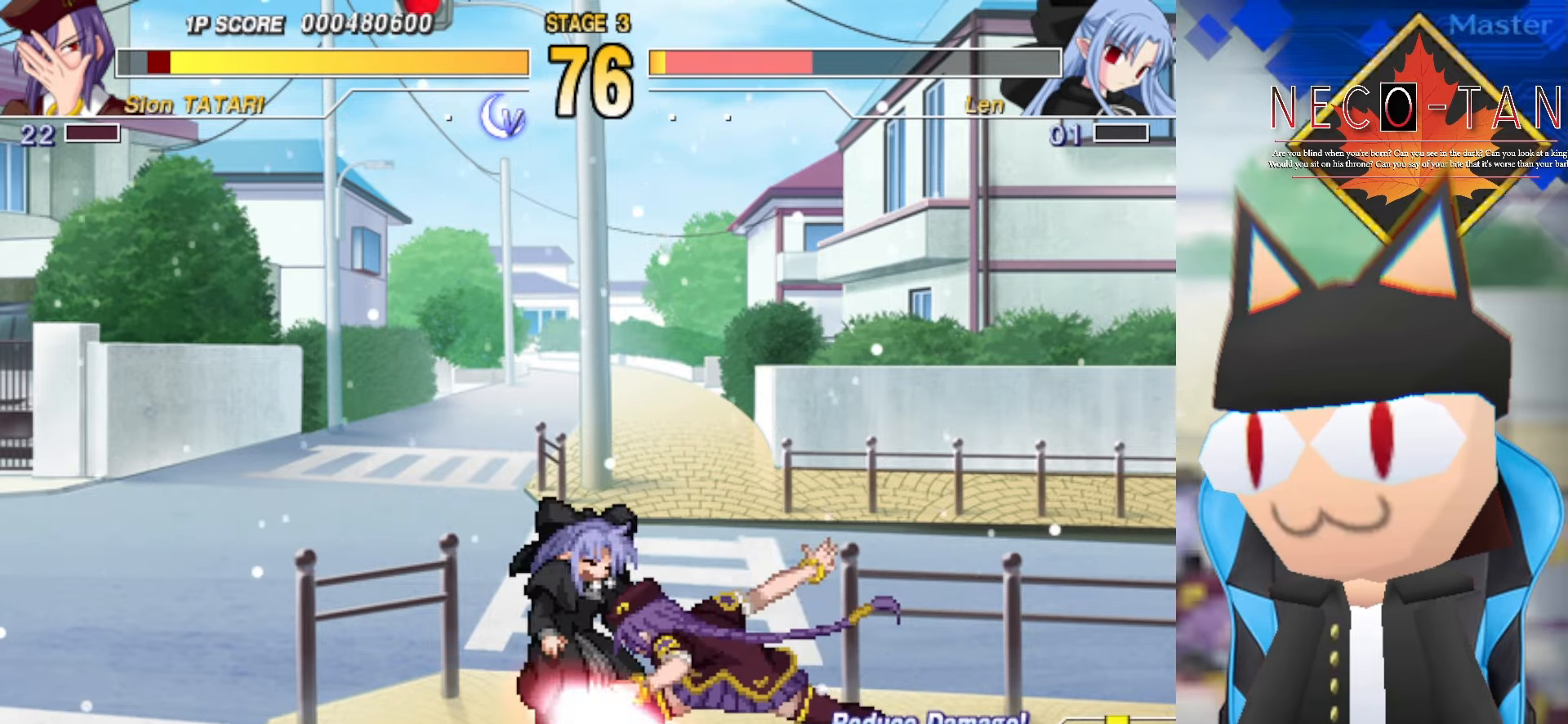
{"buttons": [], "left_stick": "up", "events": [[133, "CIRCLE", "up"], [350, "left_stick", "up"]]}
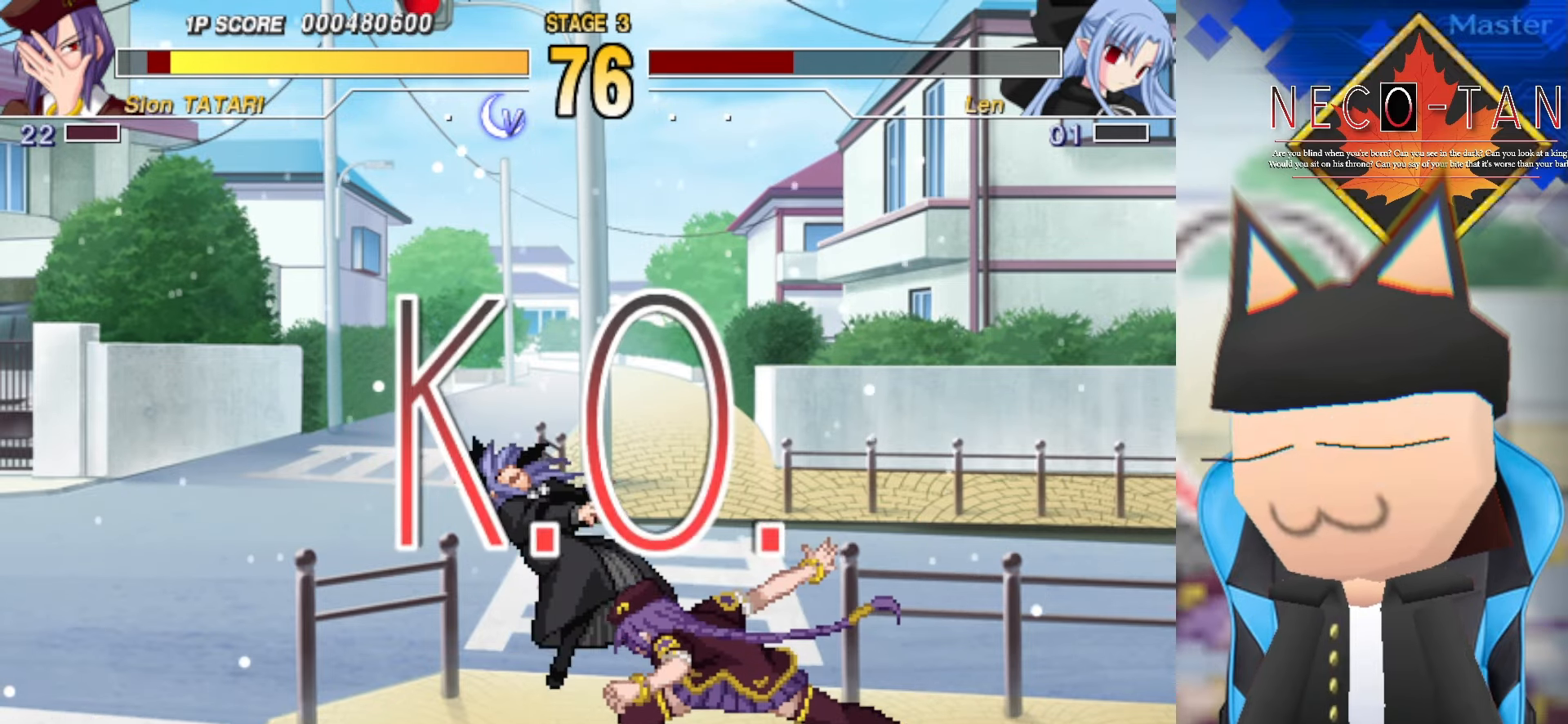
{"buttons": [], "left_stick": "center", "events": [[16, "left_stick", "center"]]}